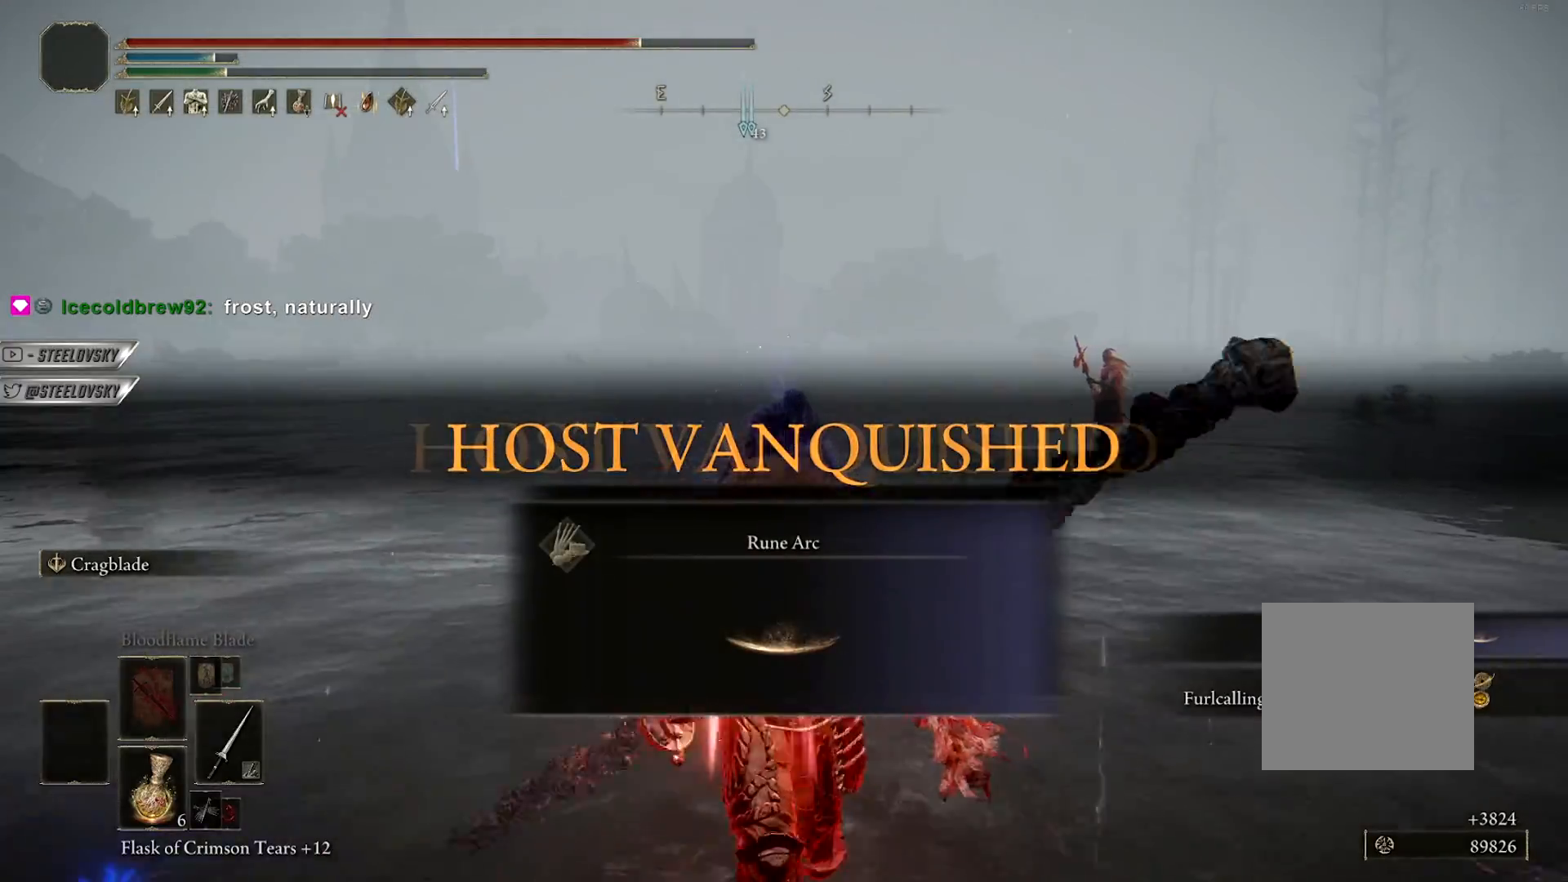
Gameplay with a controller (PlayStation layout); each line is a JSON object with the inputs held at the frame after it. "events" lists button and stick changes between this image and that frame as [ms after this image, input, new state], when the widget could be followed in between. Not read: START.
{"buttons": ["CIRCLE"], "left_stick": "up-right", "right_stick": "center", "events": [[133, "left_stick", "right"], [233, "right_stick", "center"], [333, "left_stick", "up-right"]]}
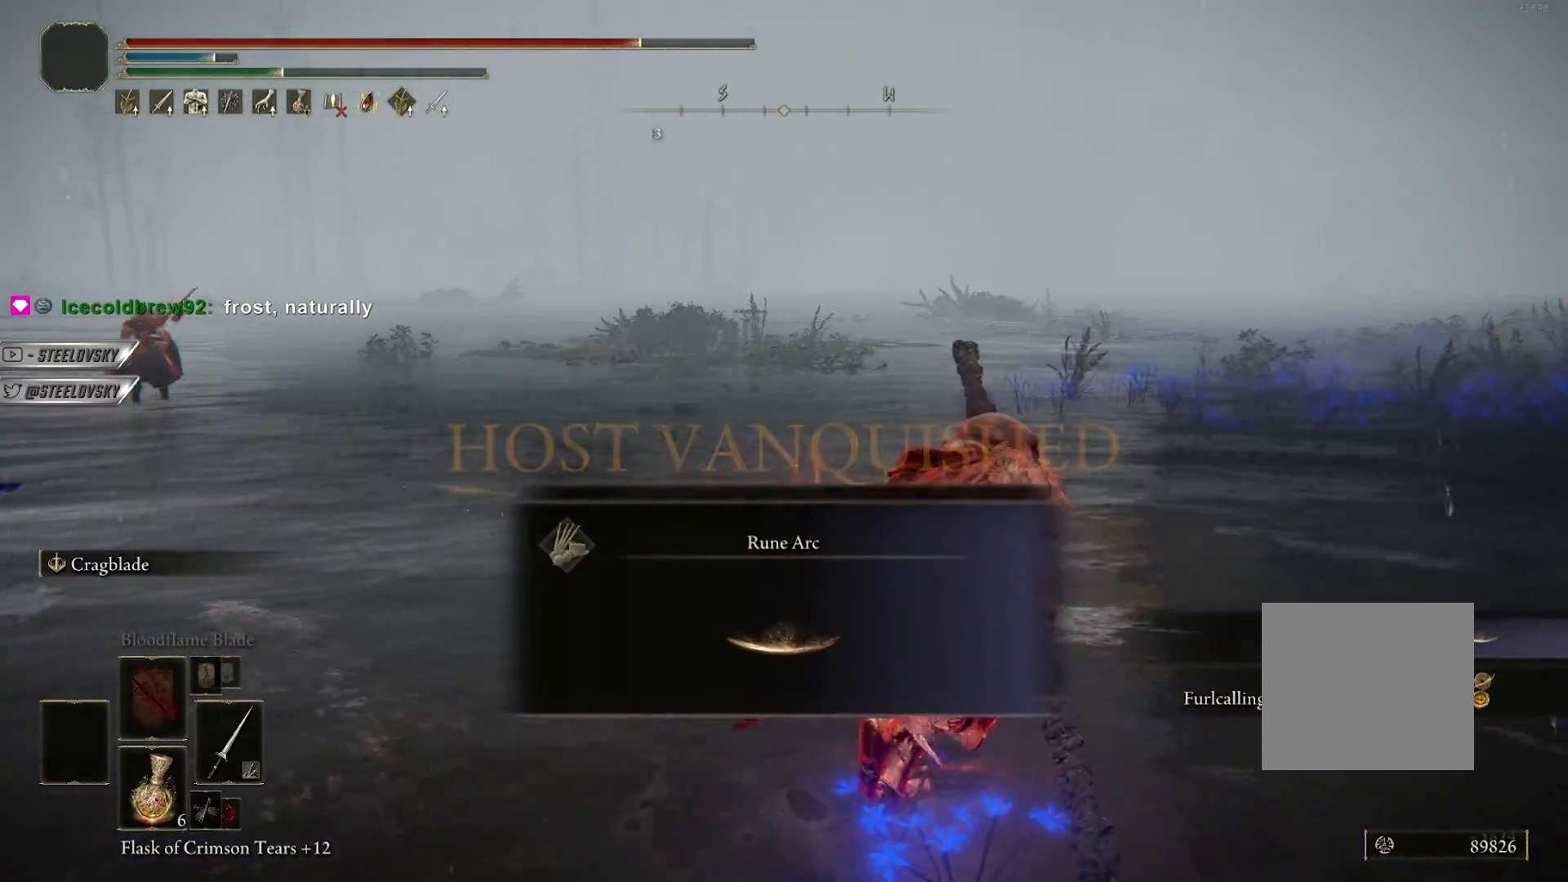
{"buttons": ["CIRCLE"], "left_stick": "up-right", "right_stick": "left"}
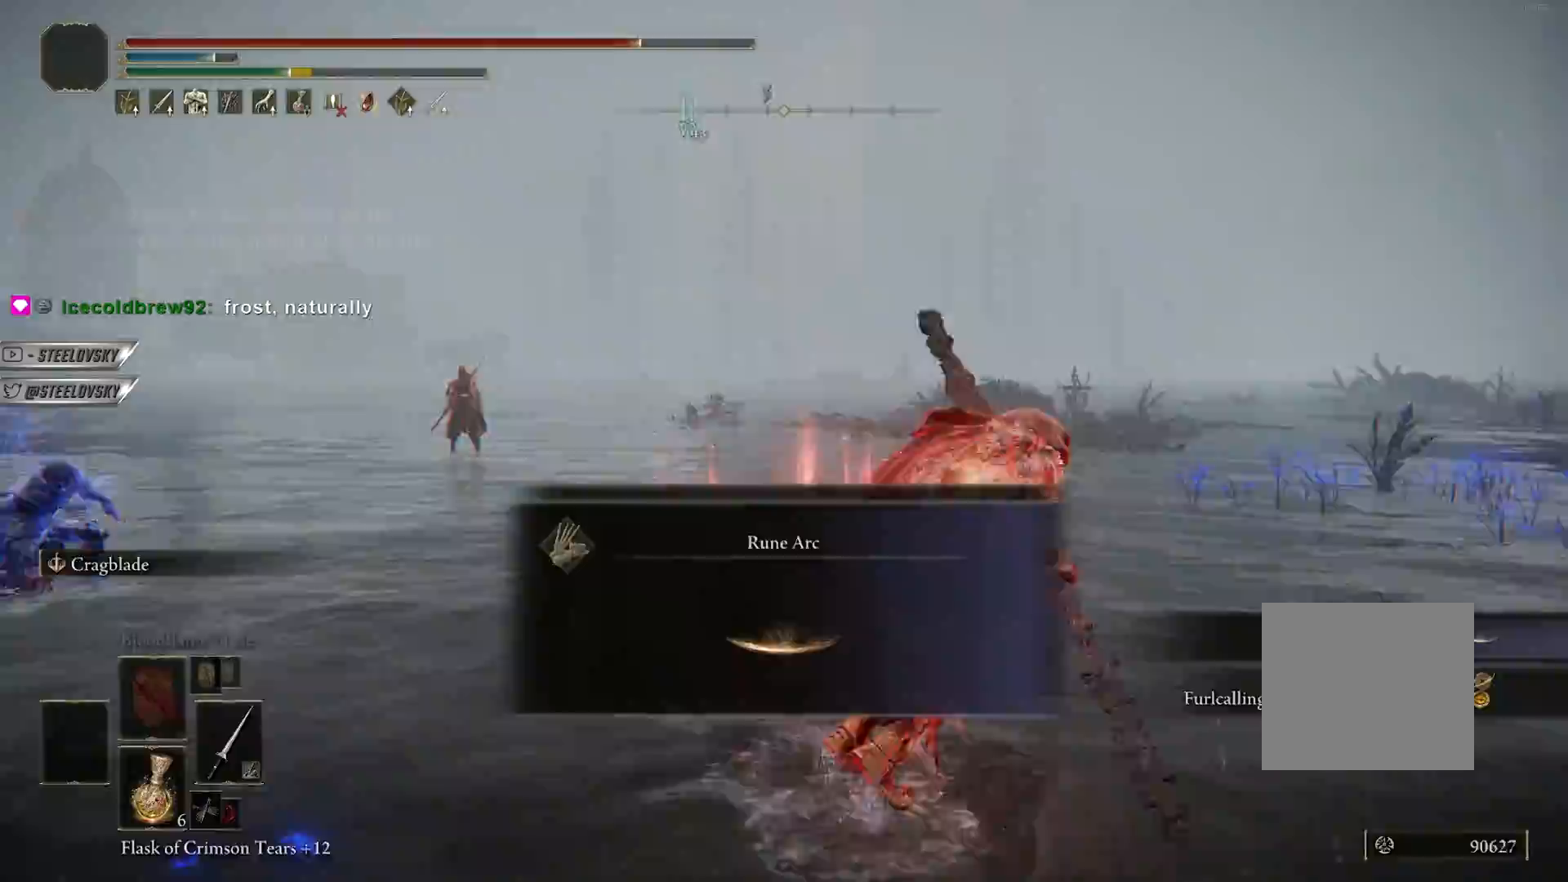
{"buttons": [], "left_stick": "up-right", "right_stick": "center"}
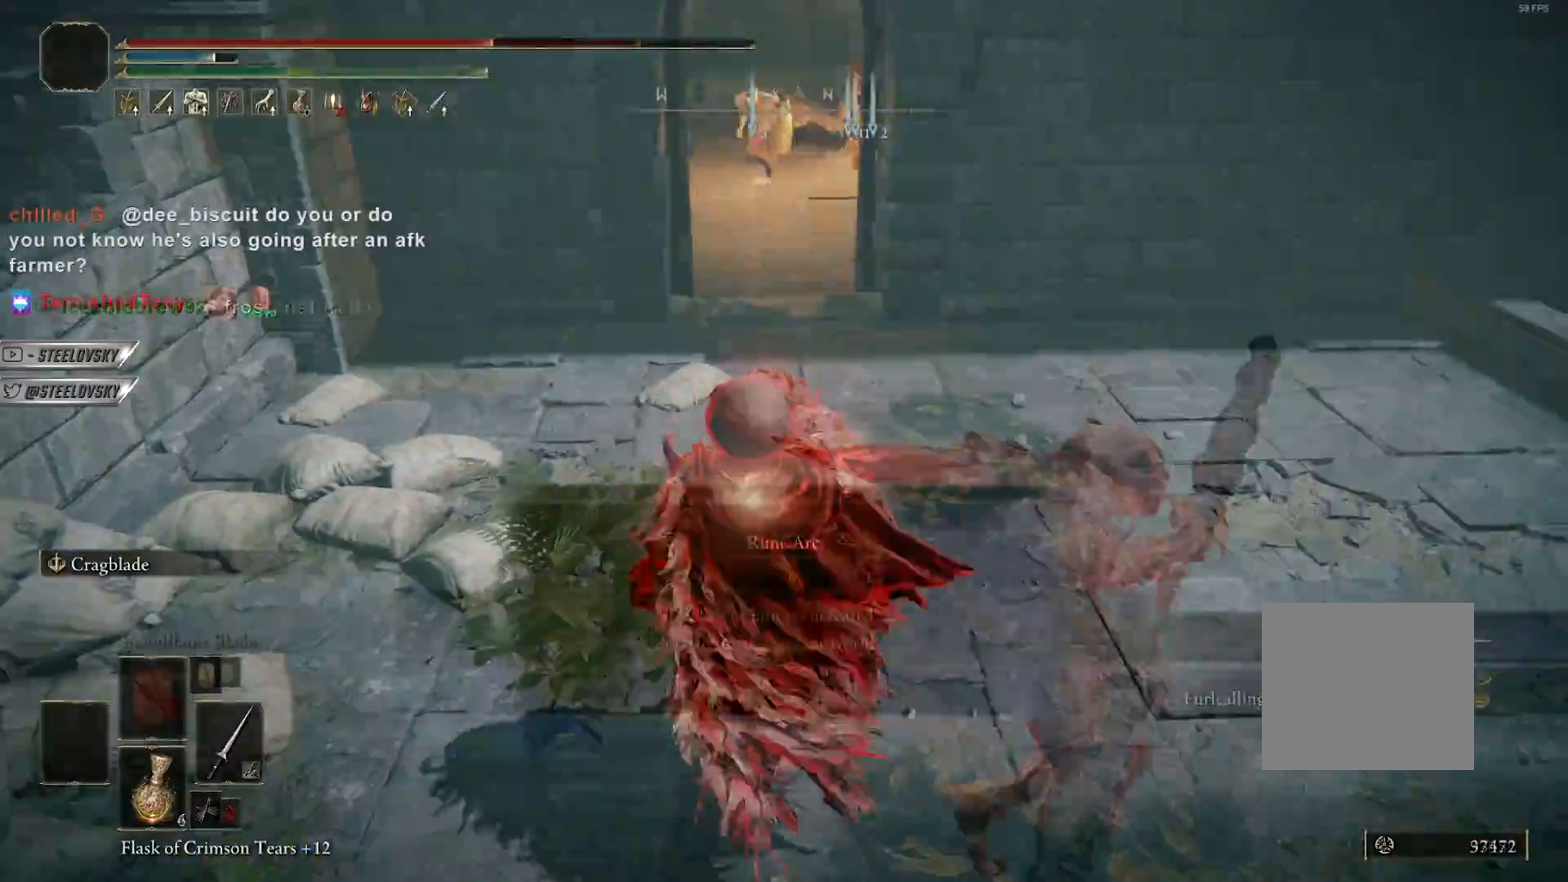
{"buttons": ["CIRCLE"], "left_stick": "up-right", "right_stick": "center", "events": [[500, "CIRCLE", "down"]]}
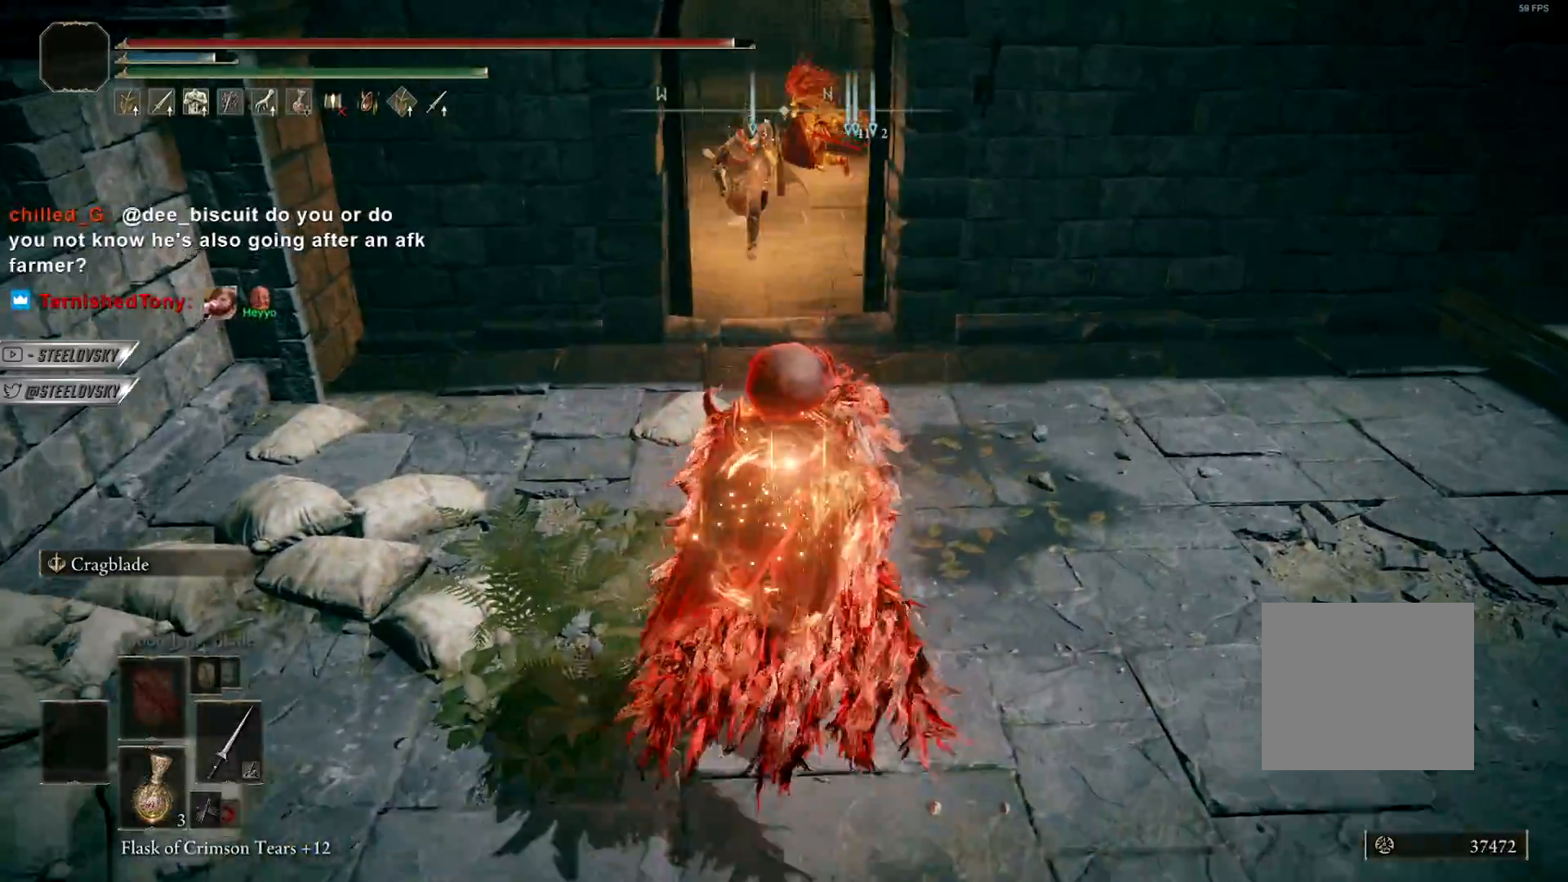
{"buttons": ["CIRCLE"], "left_stick": "down", "right_stick": "center", "events": [[117, "left_stick", "down-right"], [200, "left_stick", "down"]]}
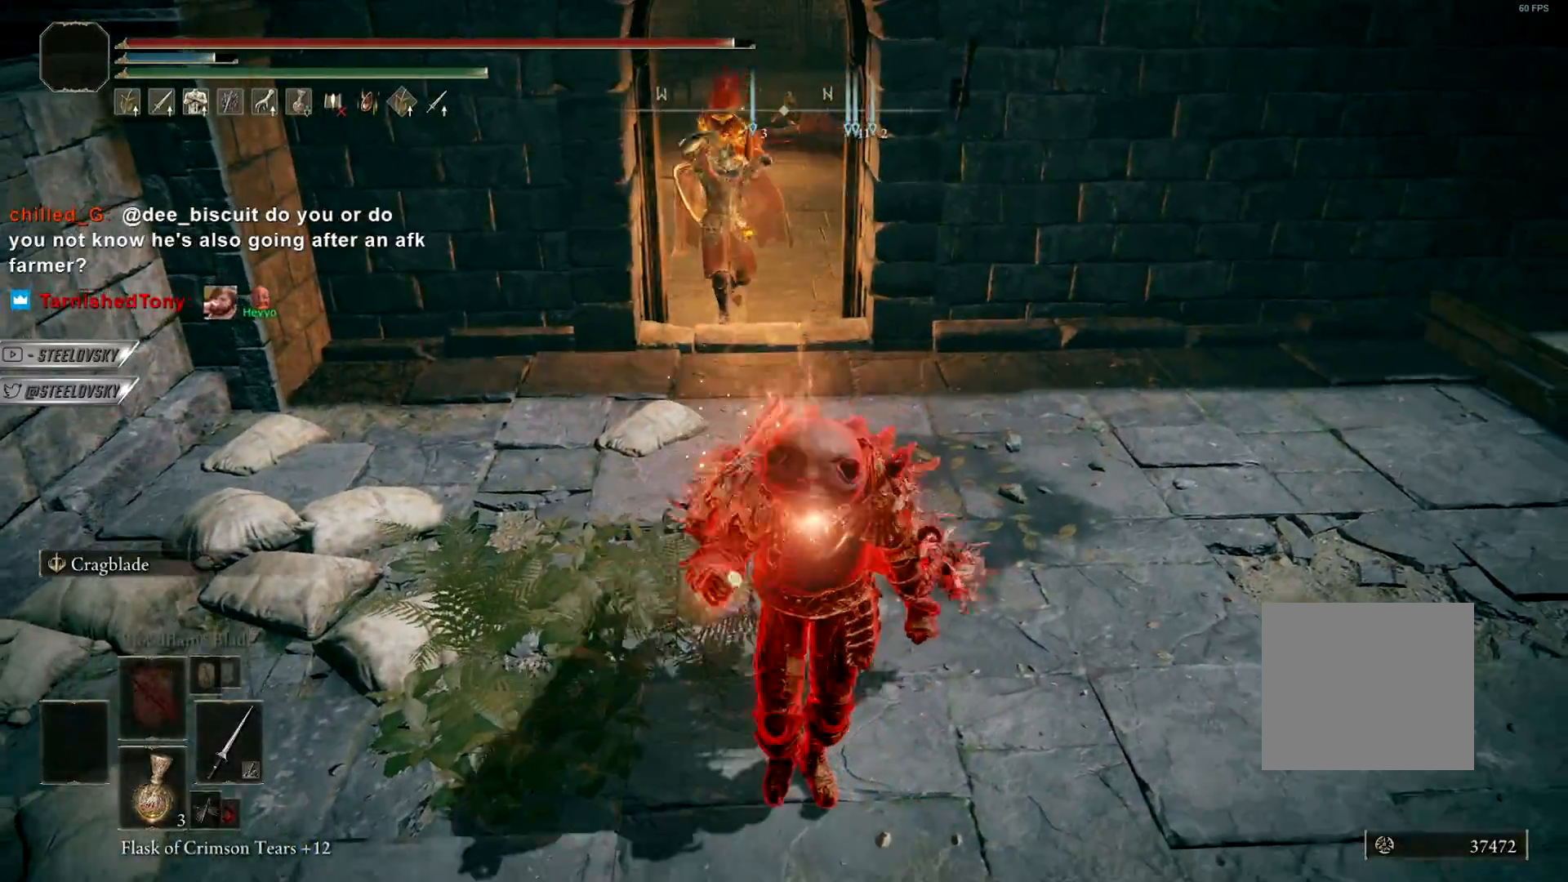
{"buttons": ["CIRCLE", "R2", "R3"], "left_stick": "up", "right_stick": "center", "events": [[200, "left_stick", "right"], [283, "left_stick", "up"], [400, "L3", "down"], [500, "L3", "up"], [500, "R2", "down"], [500, "R3", "down"]]}
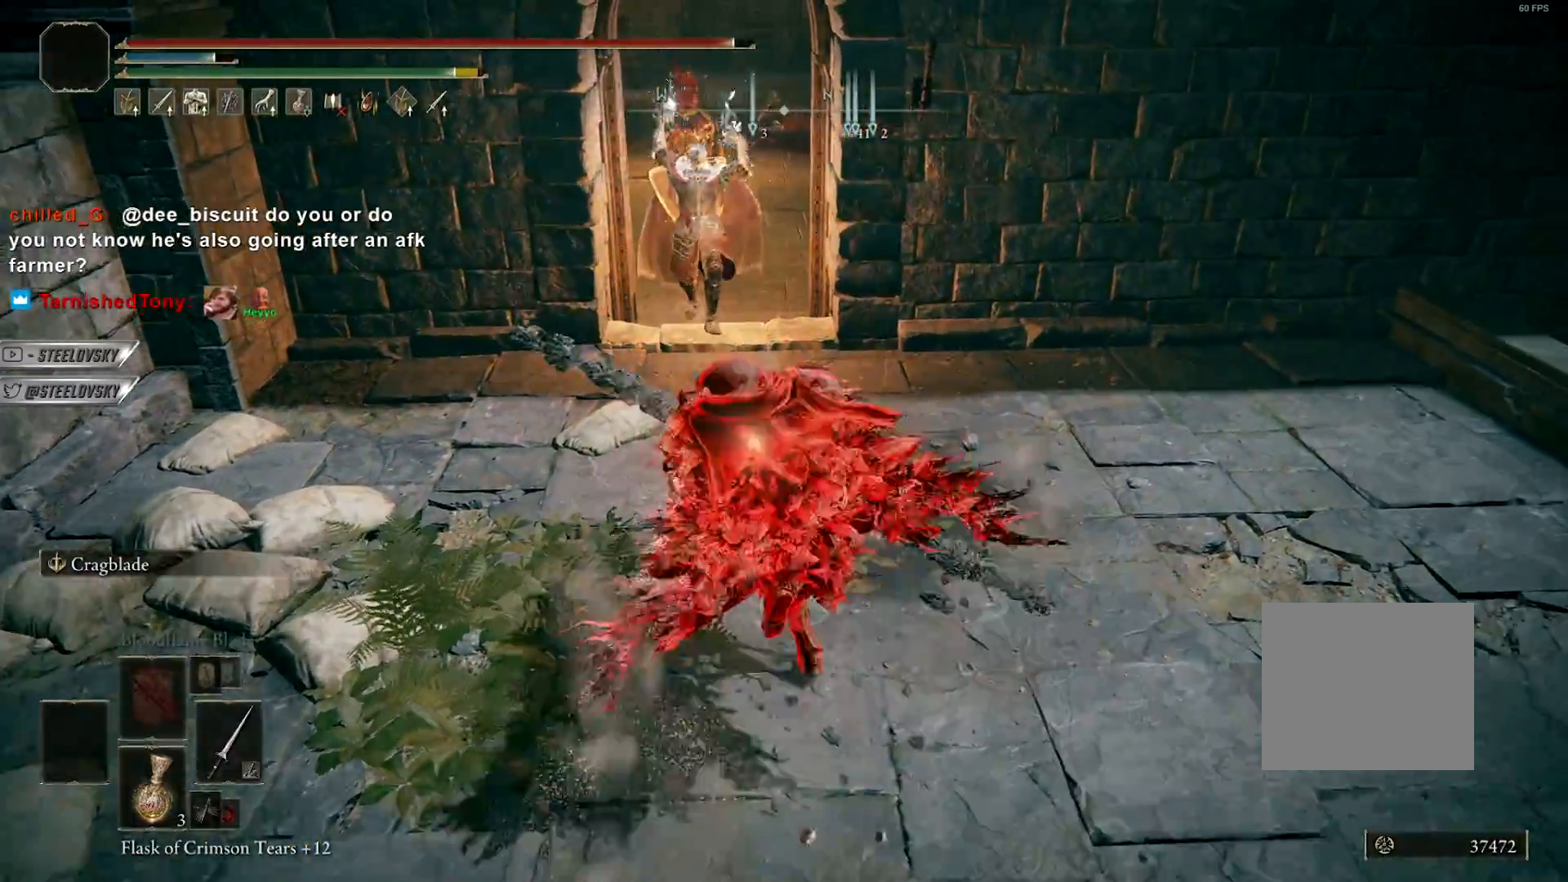
{"buttons": [], "left_stick": "up", "right_stick": "center", "events": [[100, "R3", "up"], [117, "R2", "up"], [133, "CIRCLE", "up"]]}
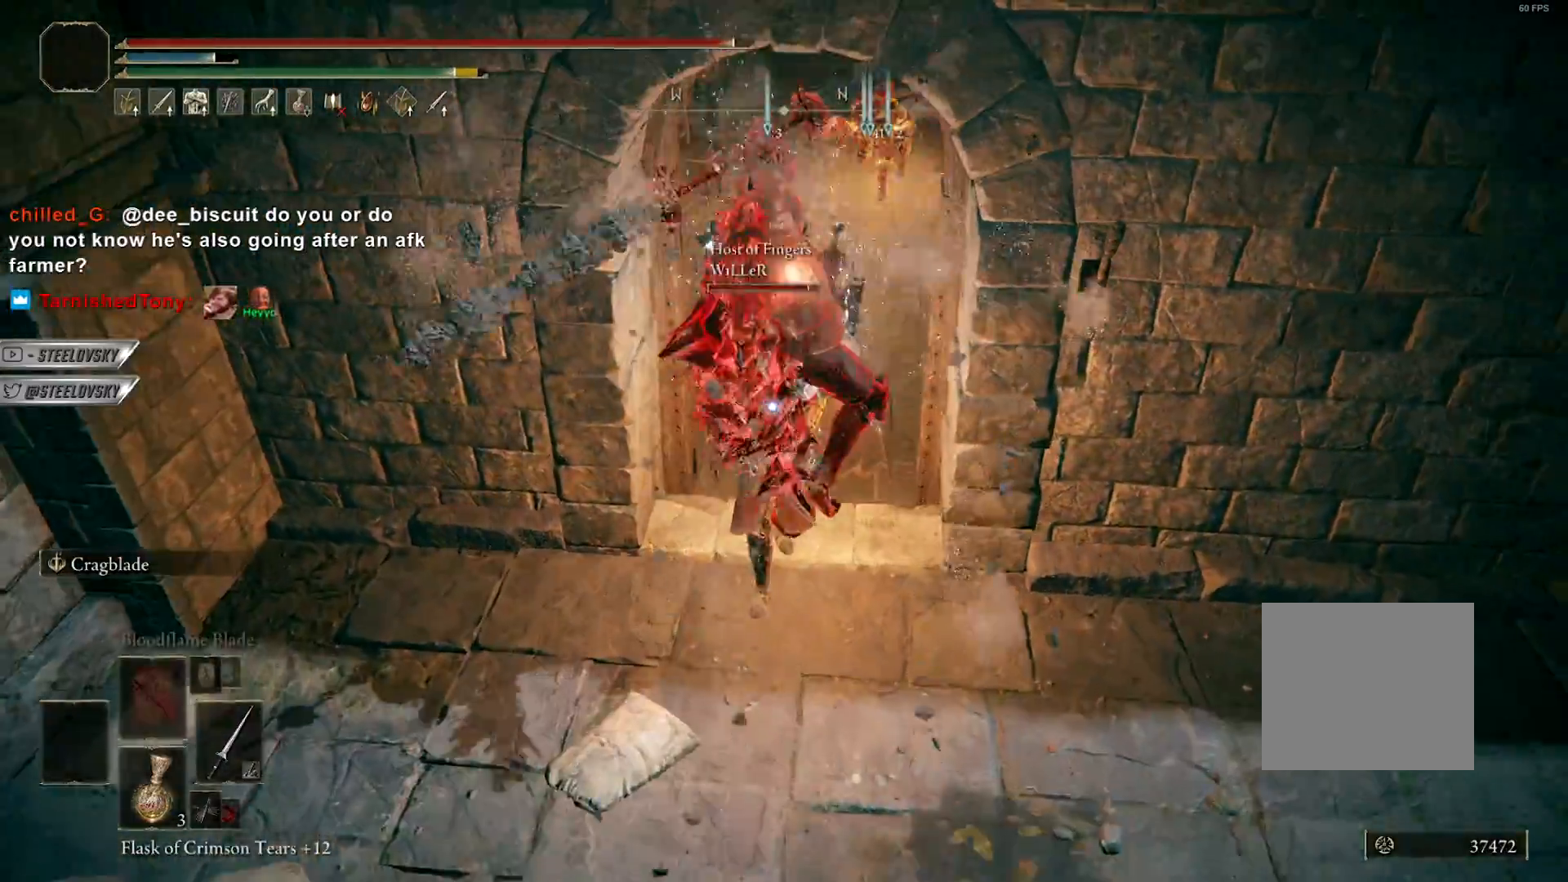
{"buttons": [], "left_stick": "down", "right_stick": "center", "events": [[17, "left_stick", "center"], [467, "left_stick", "down"]]}
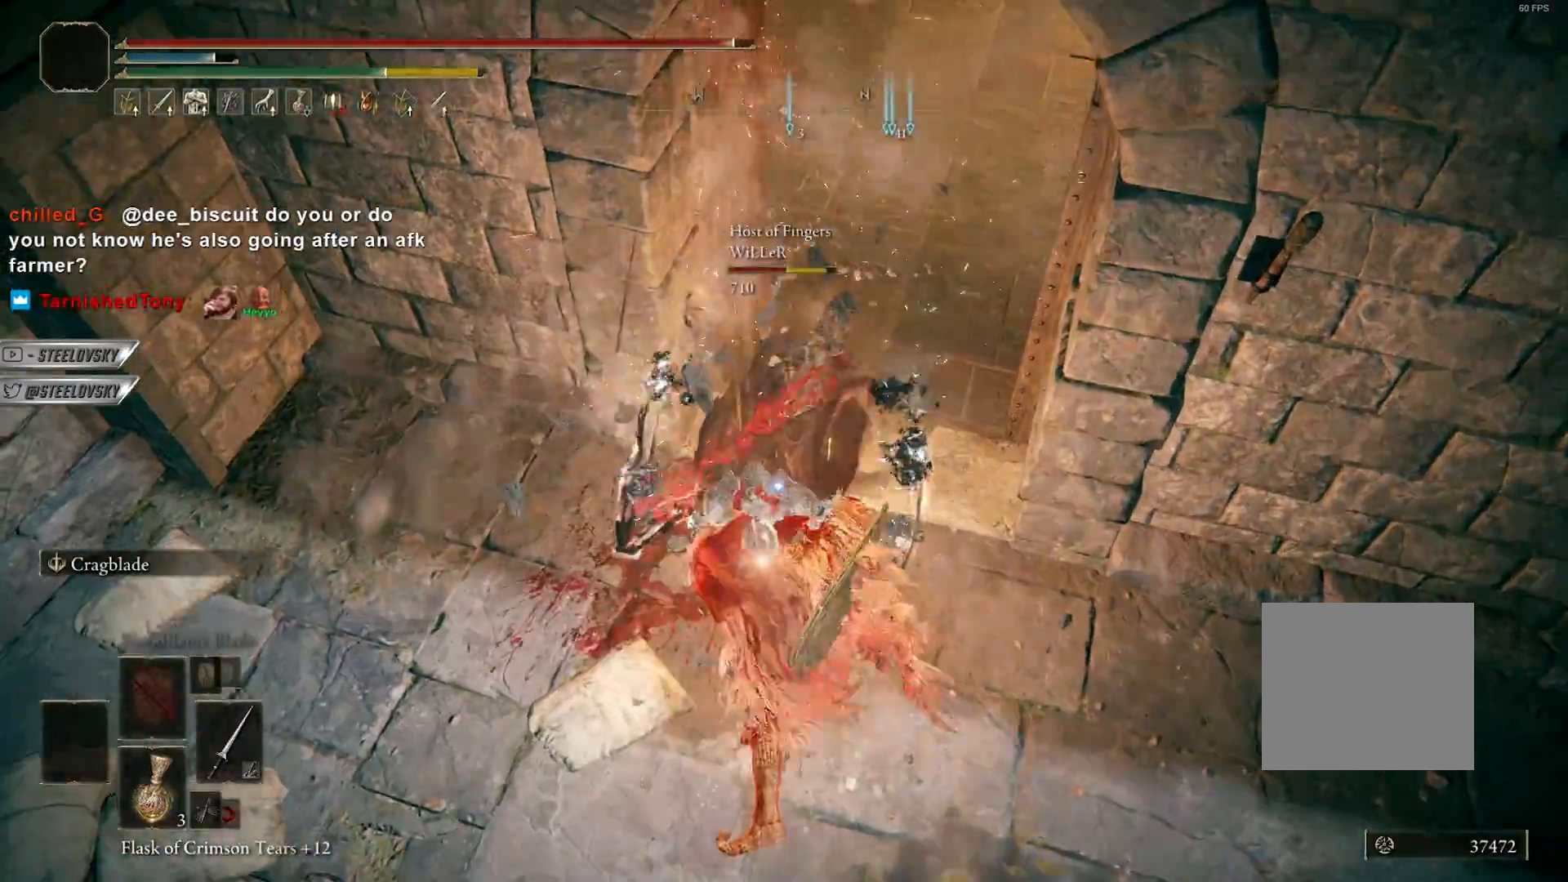
{"buttons": ["L1"], "left_stick": "up-right", "right_stick": "up-right", "events": [[83, "left_stick", "right"], [117, "R3", "down"], [167, "left_stick", "up-right"], [233, "L1", "down"], [233, "R3", "up"], [417, "right_stick", "up-right"]]}
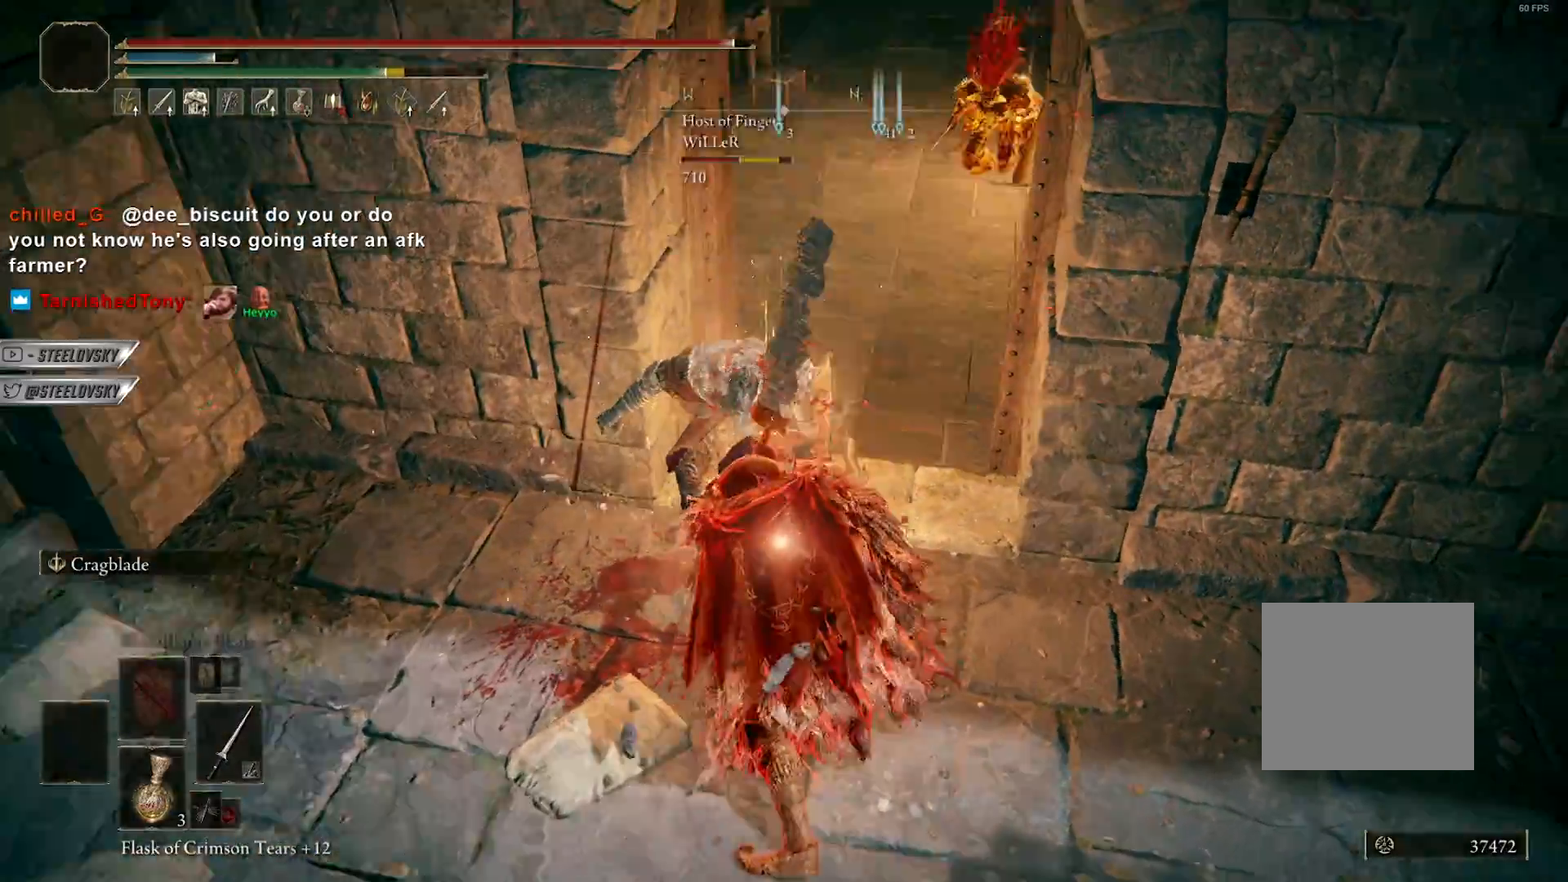
{"buttons": [], "left_stick": "down", "right_stick": "center", "events": [[33, "right_stick", "center"], [83, "L1", "up"], [200, "left_stick", "down-right"], [267, "left_stick", "down"]]}
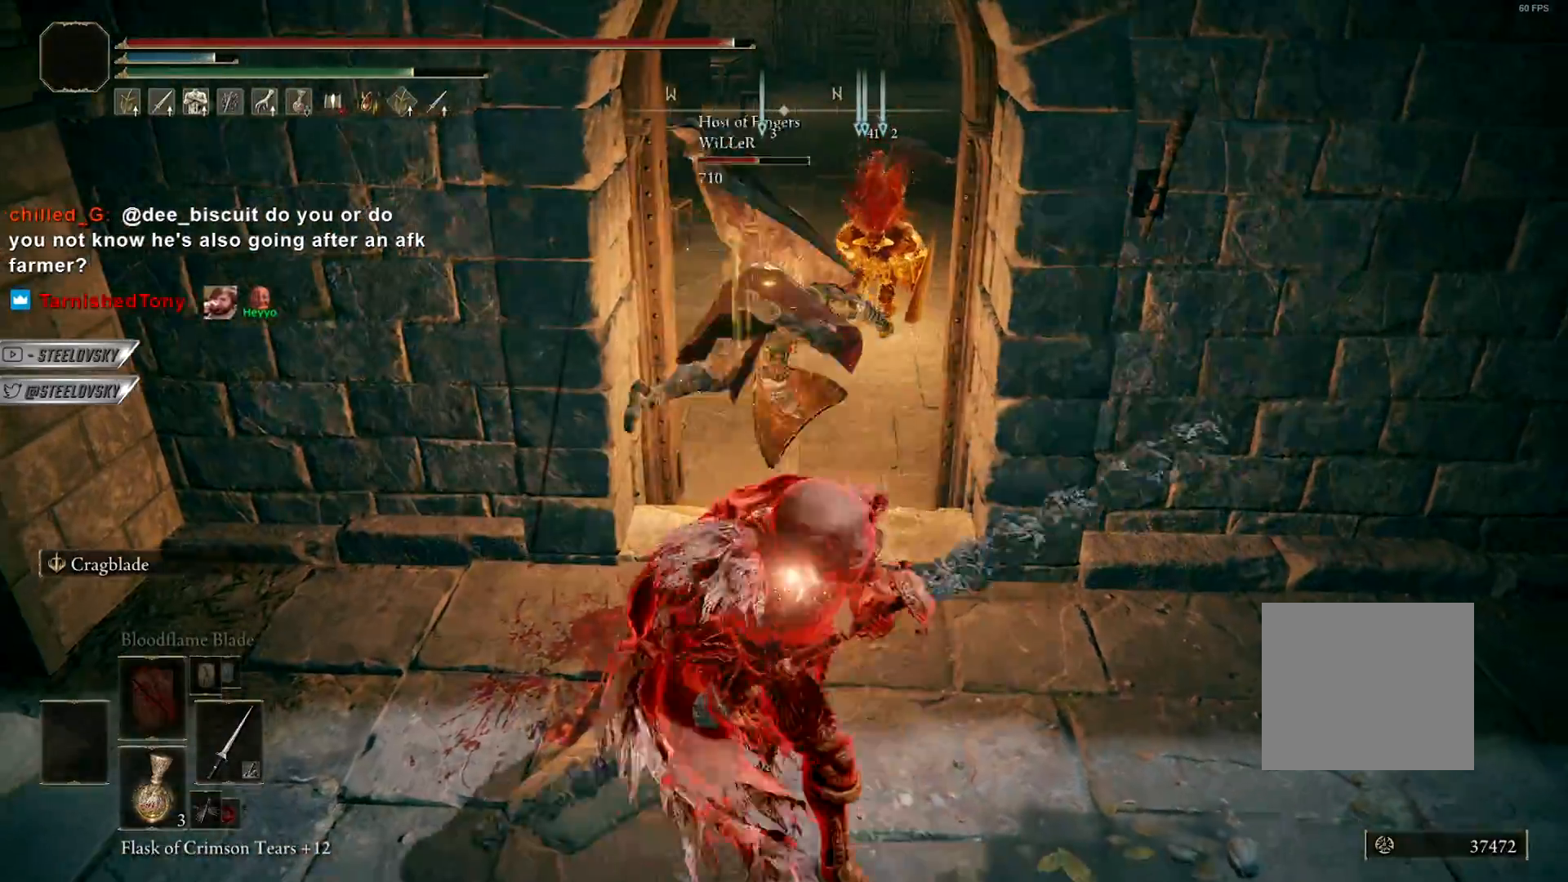
{"buttons": ["CIRCLE"], "left_stick": "down", "right_stick": "center", "events": [[183, "CIRCLE", "down"]]}
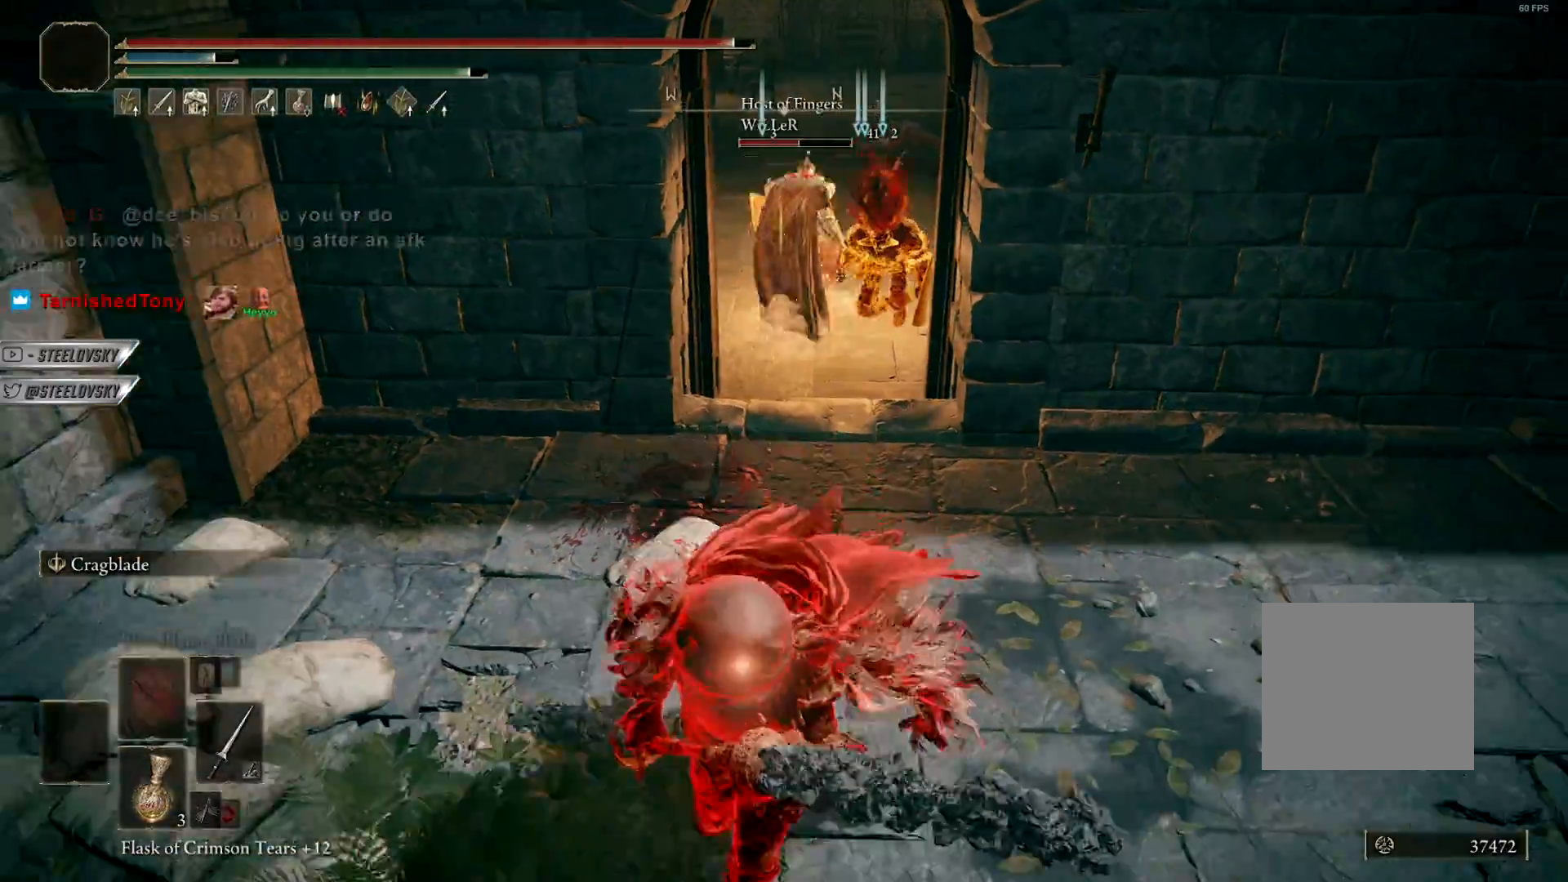
{"buttons": [], "left_stick": "up-left", "right_stick": "center", "events": [[83, "left_stick", "right"], [167, "R2", "down"], [183, "R3", "down"], [183, "left_stick", "up"], [200, "right_stick", "up-right"], [267, "R2", "up"], [267, "R3", "up"], [283, "left_stick", "up-left"], [300, "CIRCLE", "up"], [300, "right_stick", "center"]]}
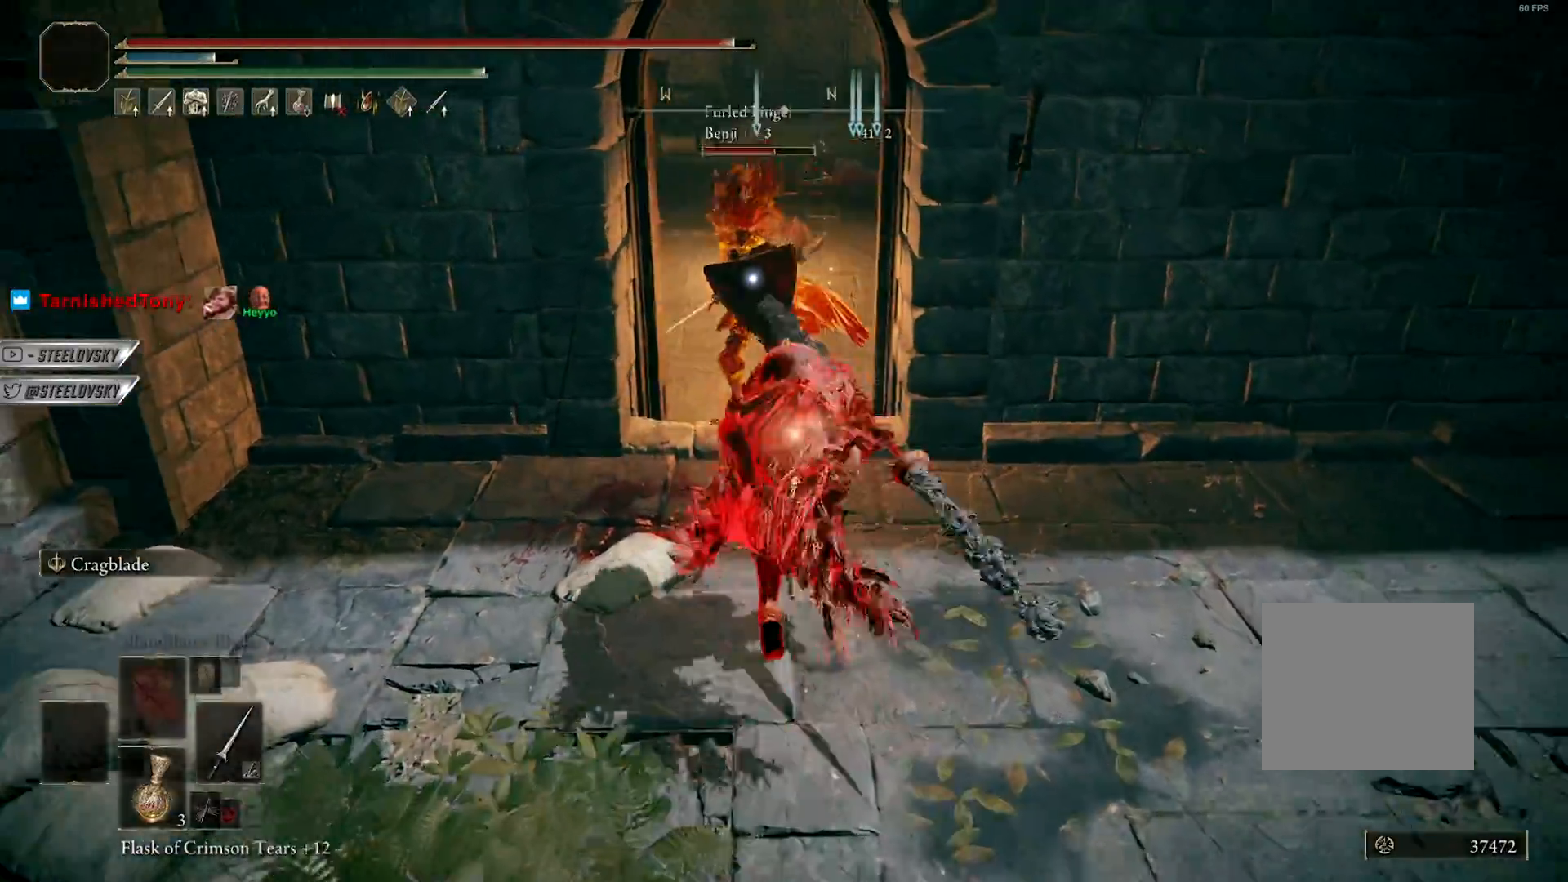
{"buttons": [], "left_stick": "up", "right_stick": "center", "events": [[250, "left_stick", "up"]]}
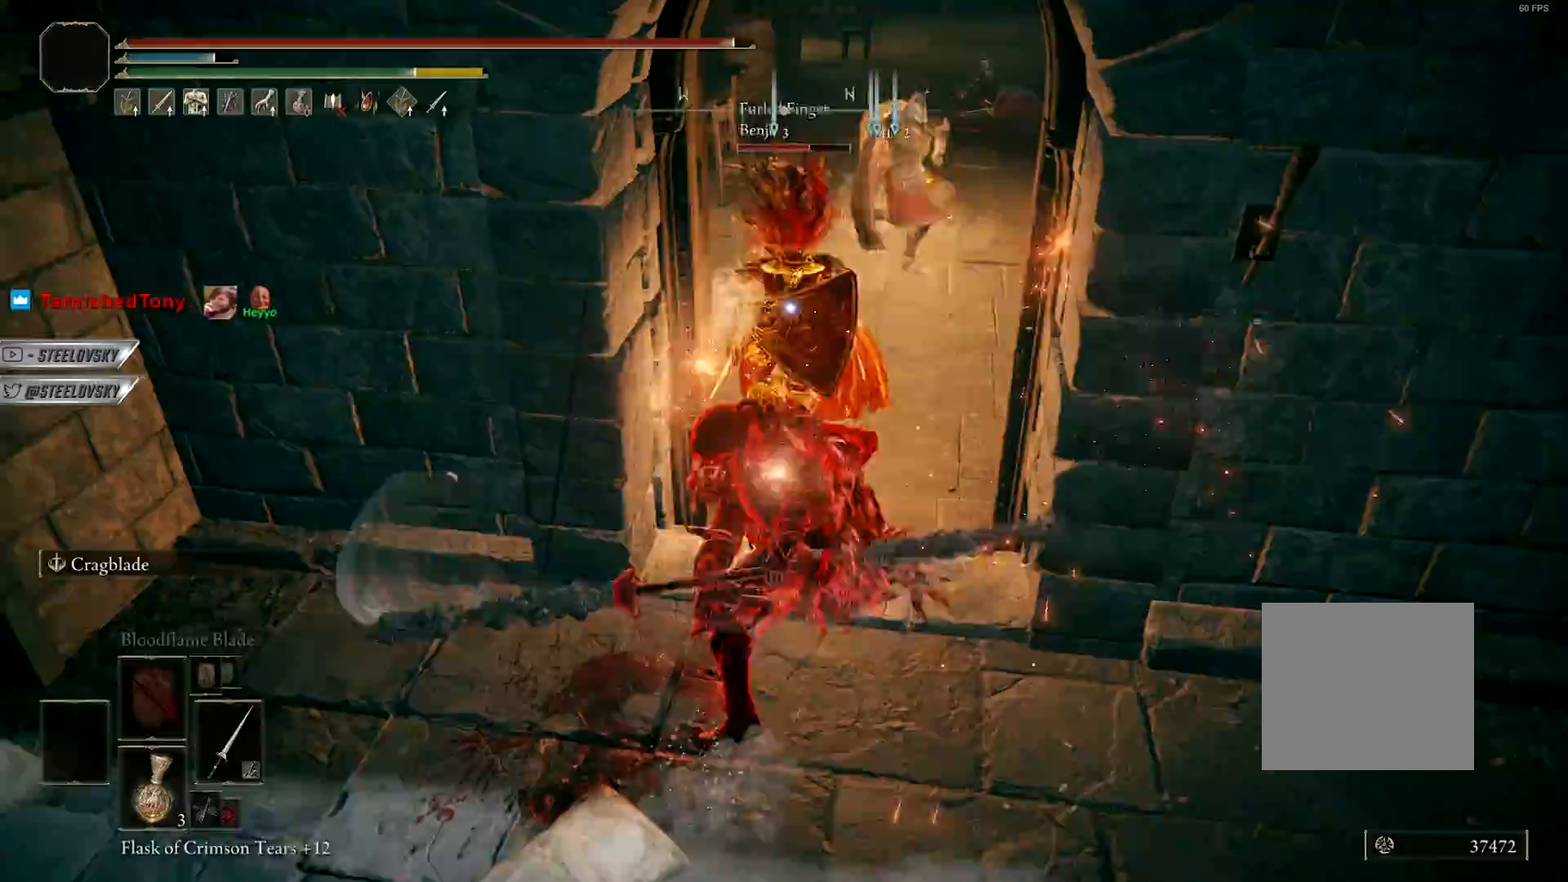
{"buttons": [], "left_stick": "down", "right_stick": "center", "events": [[67, "left_stick", "up-right"], [150, "R3", "down"], [217, "L1", "down"], [250, "R3", "up"], [433, "left_stick", "down"], [450, "L1", "up"]]}
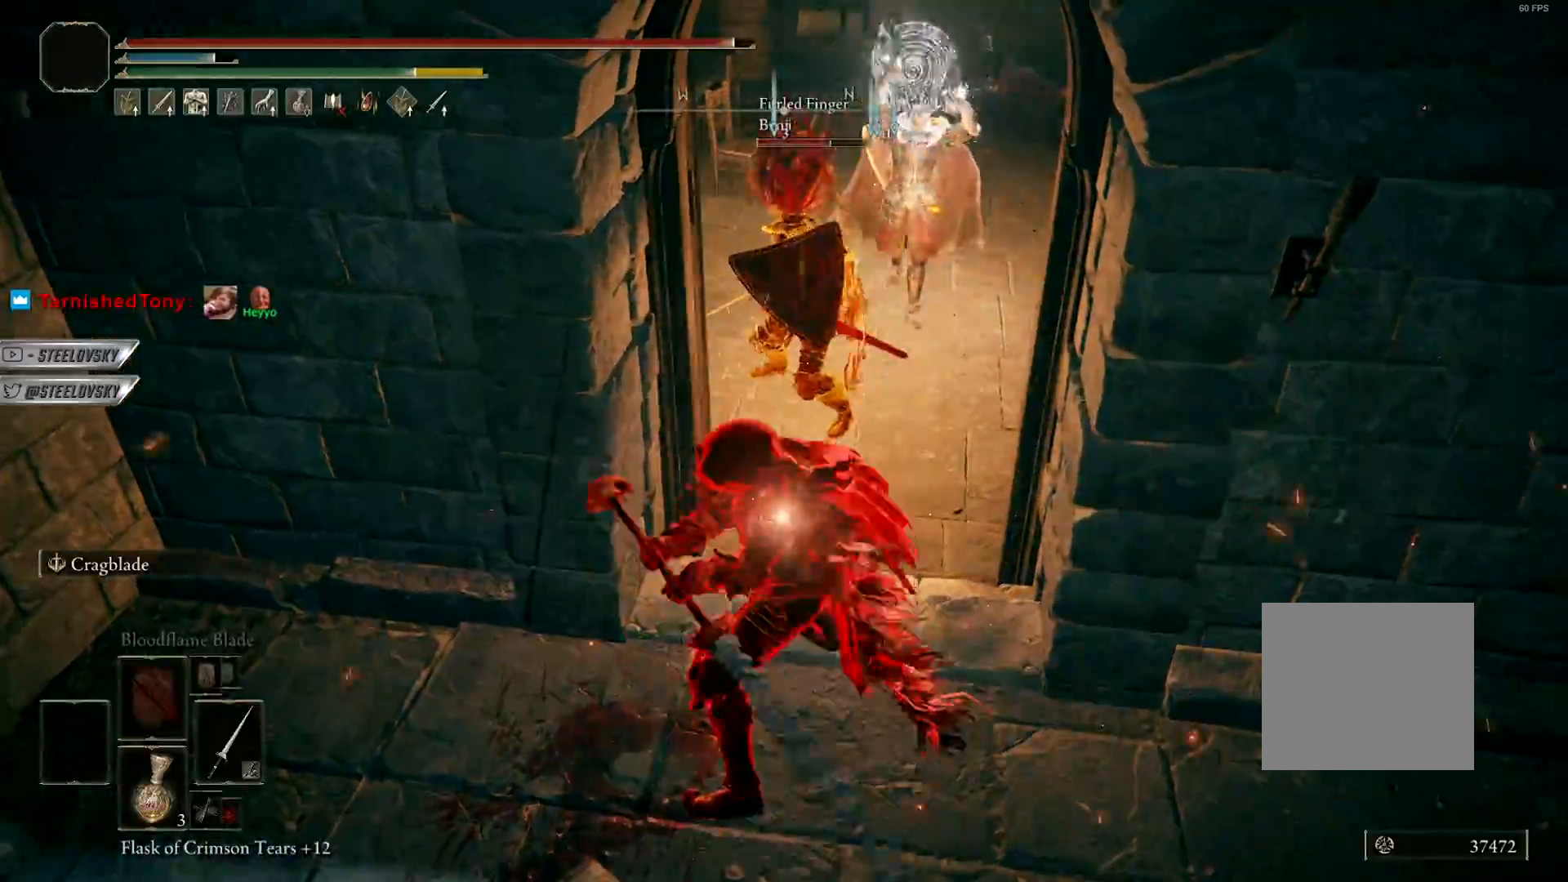
{"buttons": [], "left_stick": "down-right", "right_stick": "center", "events": [[367, "left_stick", "down-right"]]}
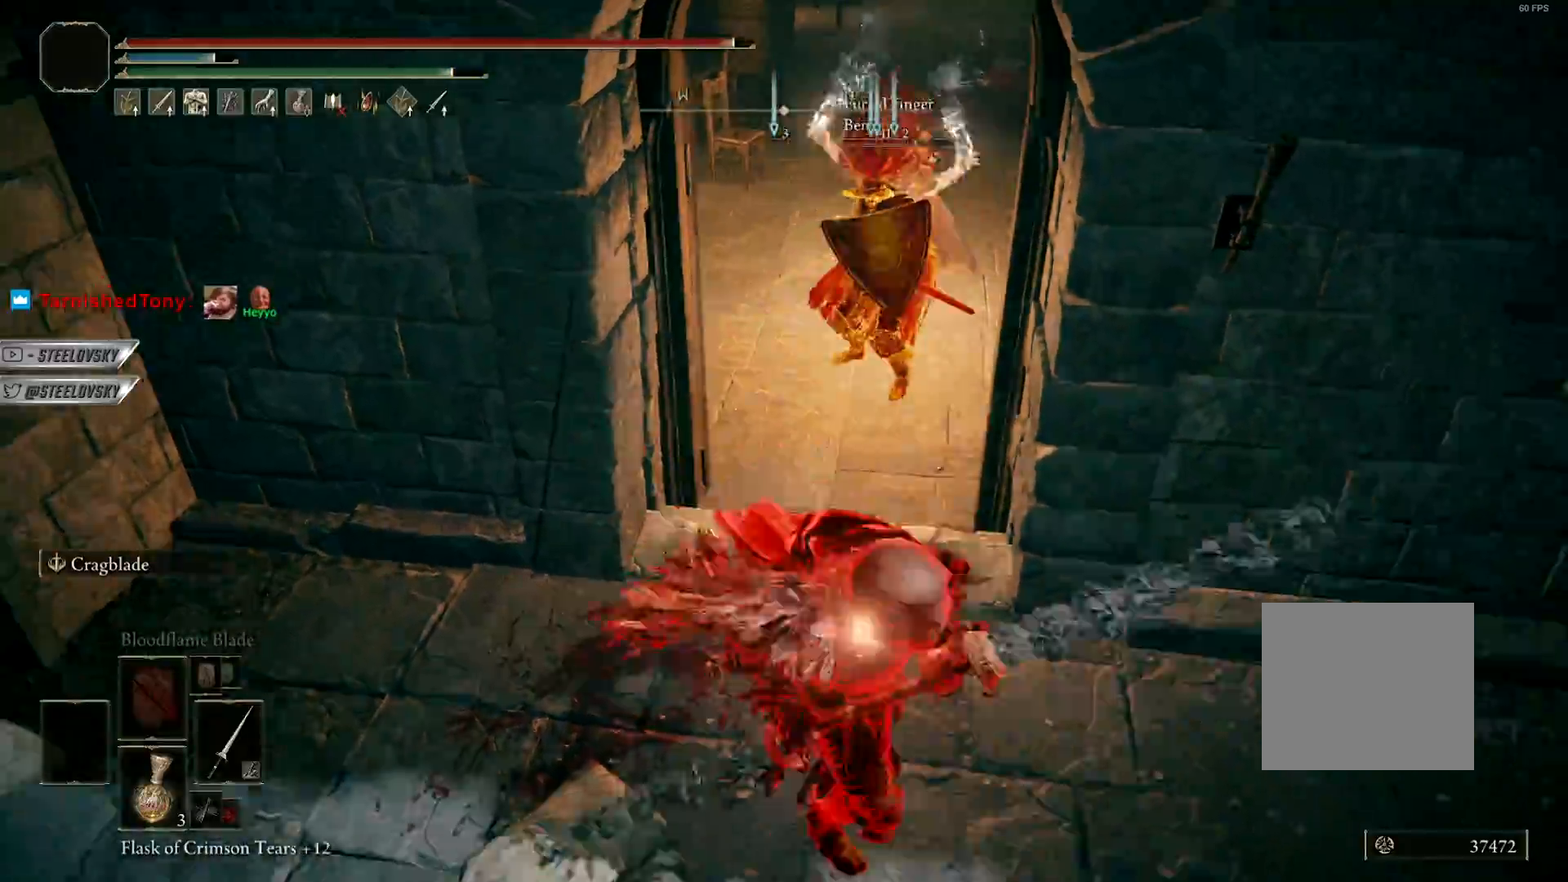
{"buttons": [], "left_stick": "up-left", "right_stick": "center", "events": [[33, "left_stick", "right"], [150, "CIRCLE", "down"], [367, "CIRCLE", "up"], [367, "left_stick", "up"], [433, "left_stick", "up-left"]]}
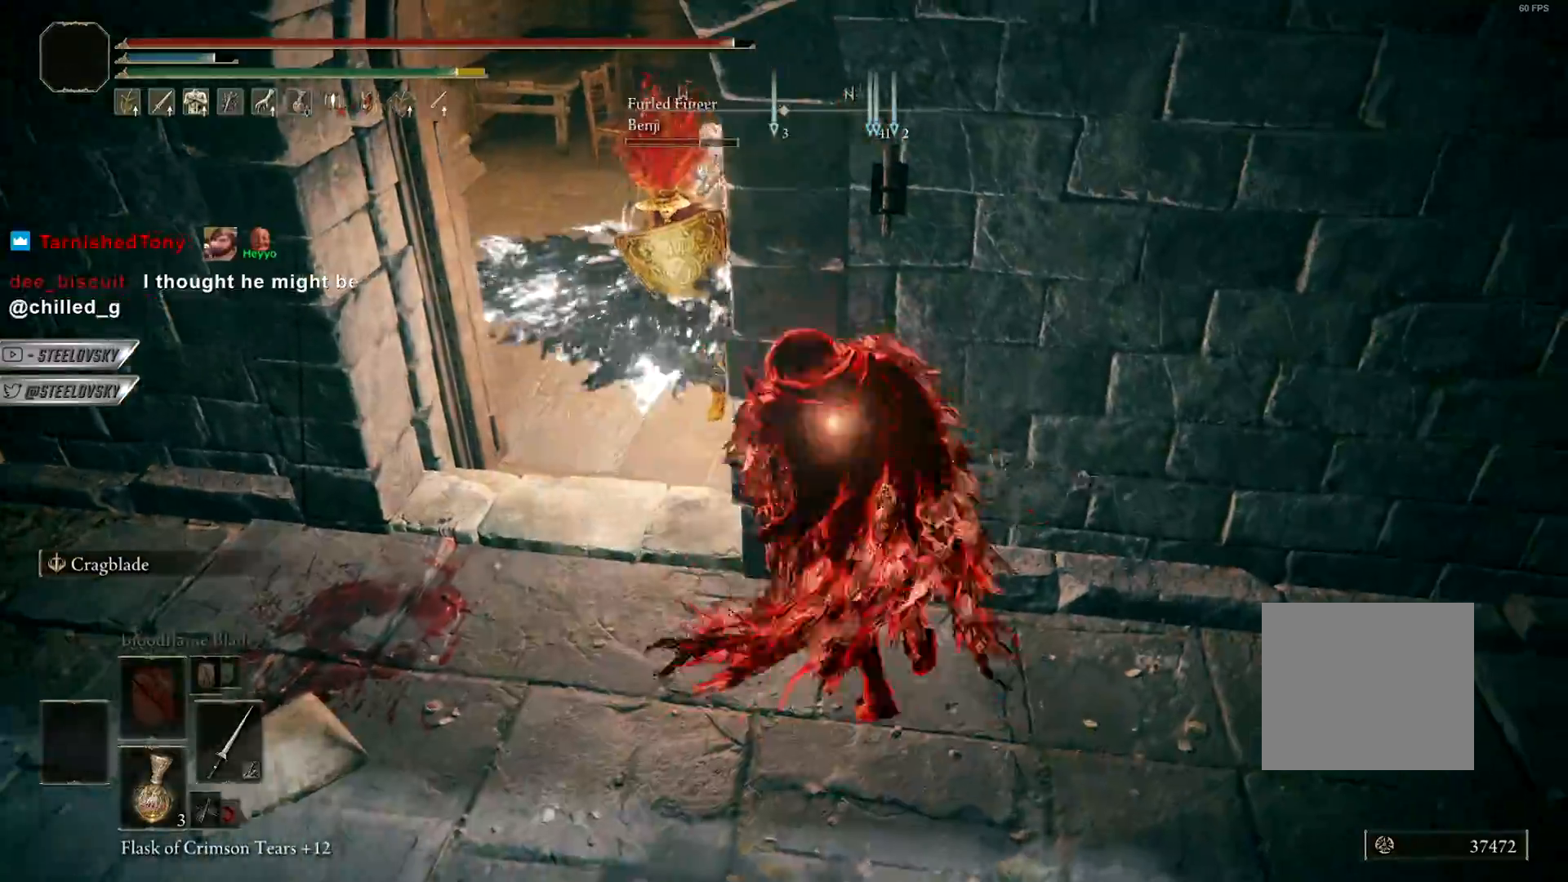
{"buttons": ["L1"], "left_stick": "up-right", "right_stick": "center", "events": [[167, "right_stick", "down-right"], [267, "left_stick", "up-right"], [300, "right_stick", "center"], [467, "L1", "down"]]}
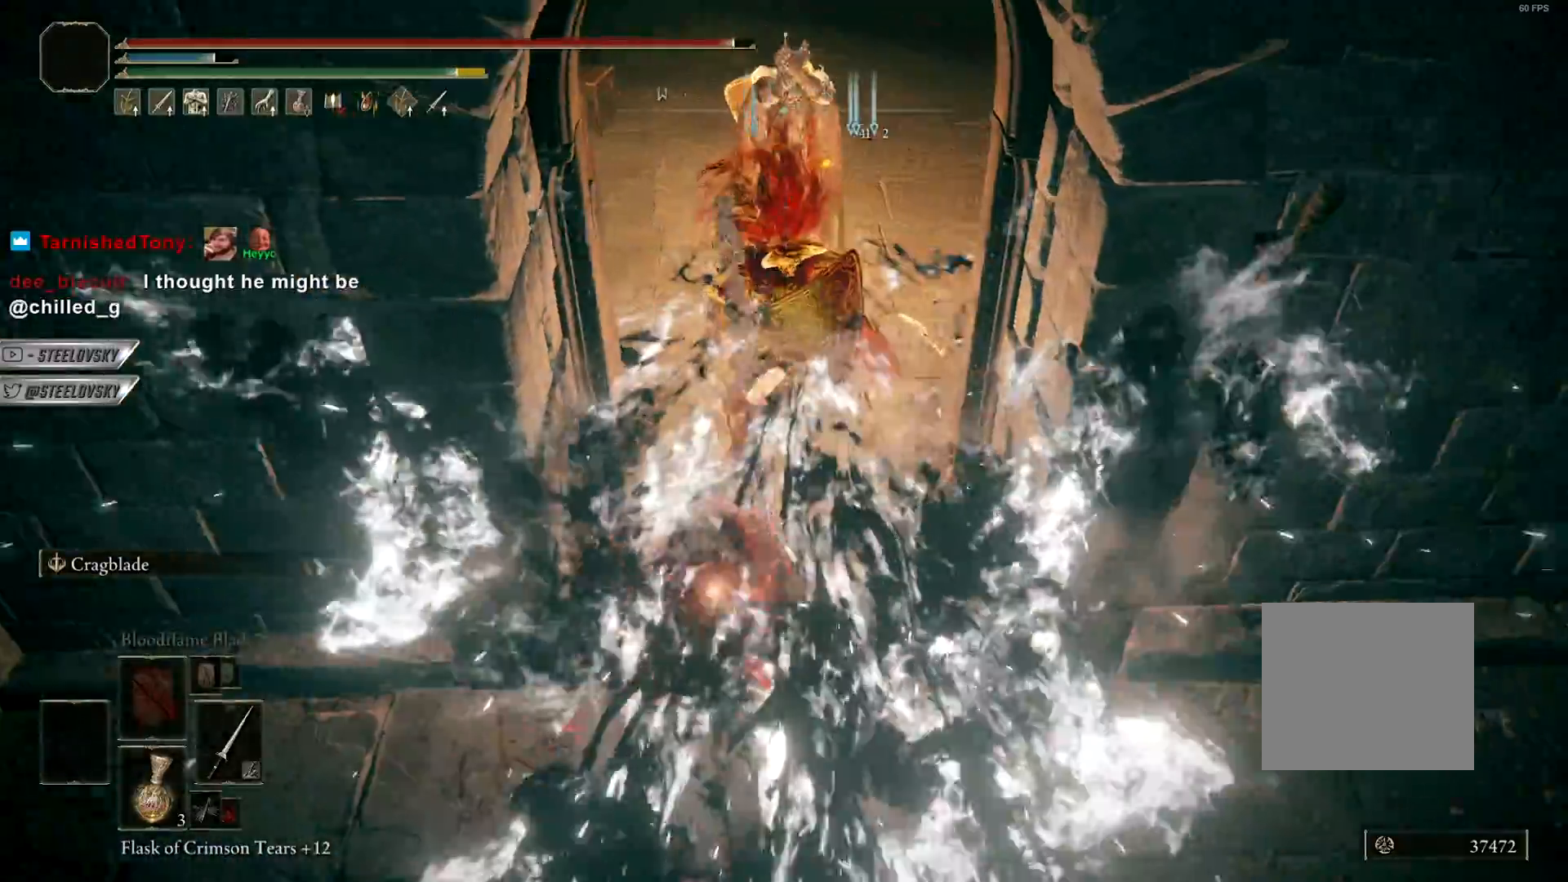
{"buttons": [], "left_stick": "up", "right_stick": "center", "events": [[183, "R1", "down"], [200, "L1", "up"], [200, "R3", "down"], [267, "R3", "up"], [300, "R1", "up"], [433, "left_stick", "up"]]}
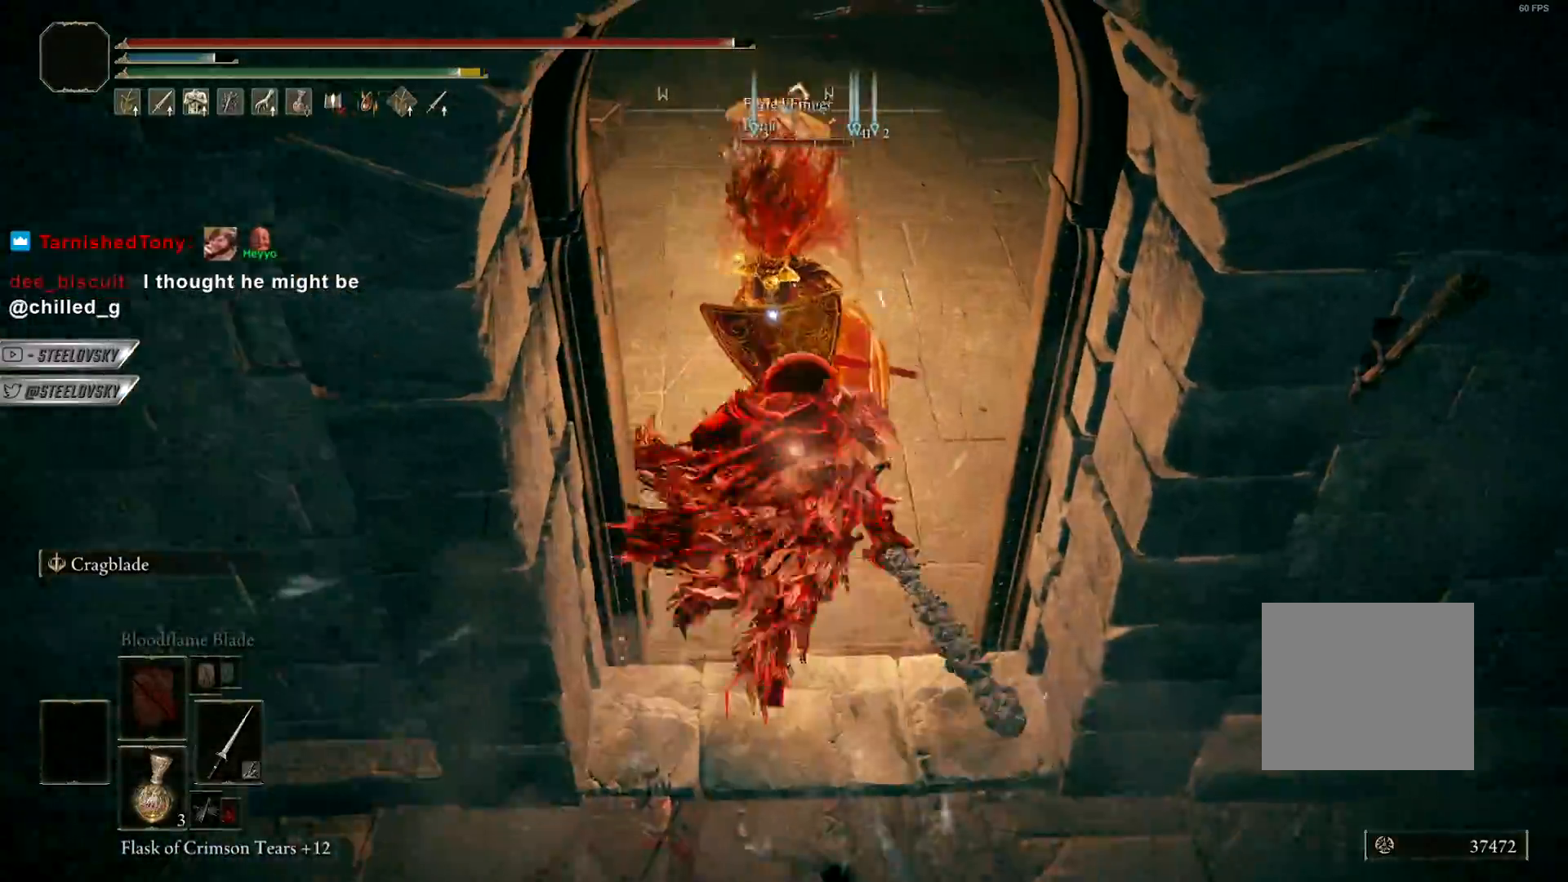
{"buttons": ["R1"], "left_stick": "up", "right_stick": "center", "events": [[283, "R1", "down"], [367, "R1", "up"], [500, "R1", "down"]]}
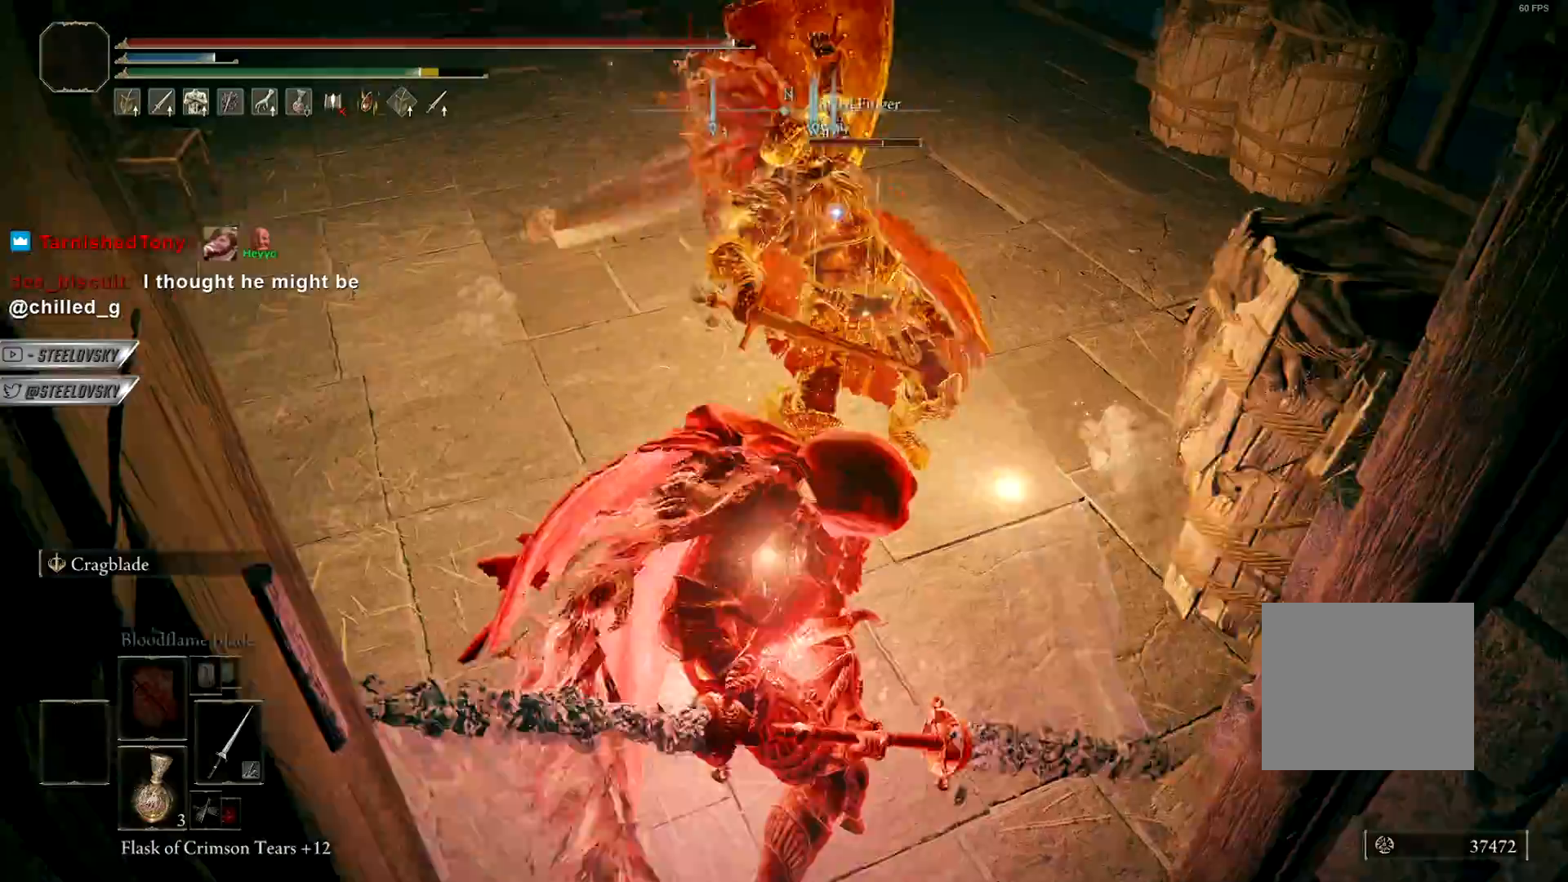
{"buttons": [], "left_stick": "up", "right_stick": "center", "events": [[83, "R1", "up"], [217, "R1", "down"], [317, "R1", "up"], [417, "R1", "down"], [500, "R1", "up"]]}
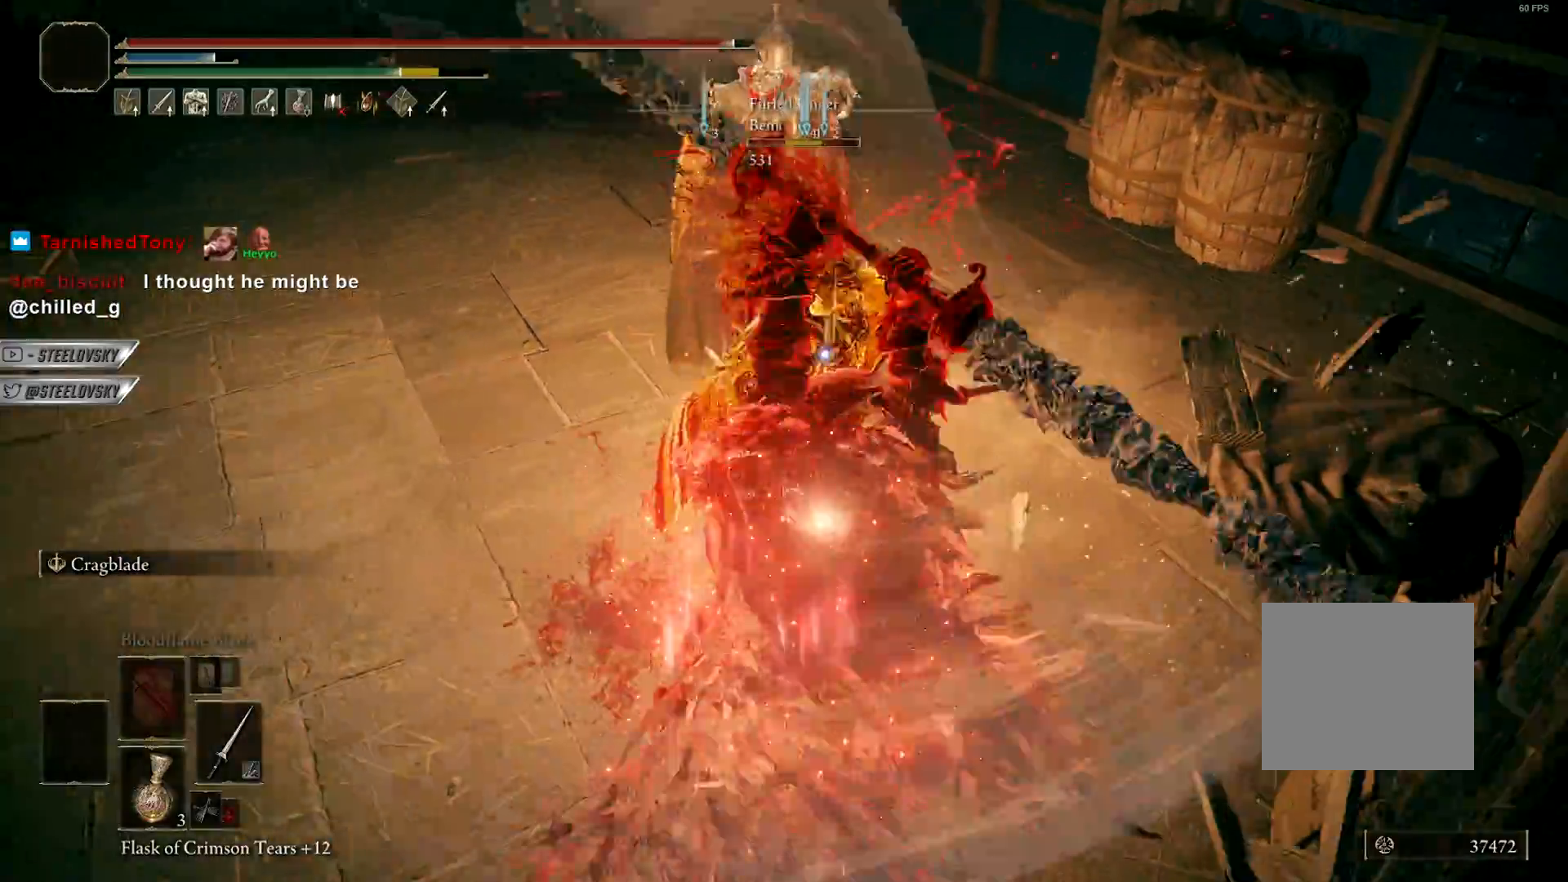
{"buttons": [], "left_stick": "up", "right_stick": "center", "events": [[100, "R1", "down"], [200, "R1", "up"], [317, "R1", "down"], [417, "R1", "up"]]}
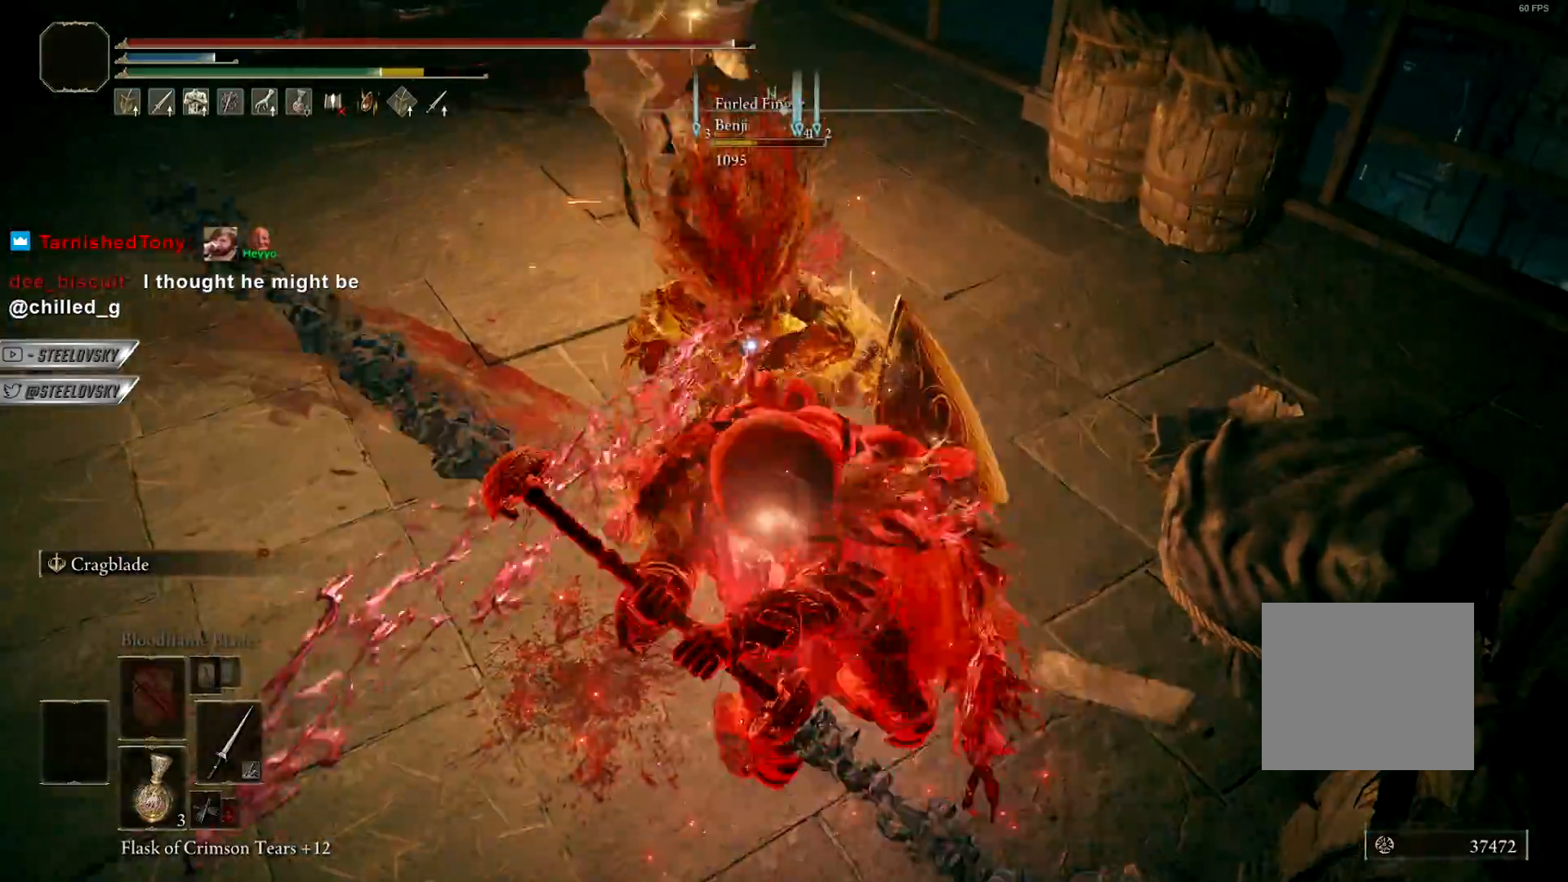
{"buttons": ["R3"], "left_stick": "left", "right_stick": "up-left", "events": [[167, "right_stick", "up-left"], [233, "left_stick", "left"], [283, "right_stick", "center"], [450, "R3", "down"], [450, "right_stick", "up-left"]]}
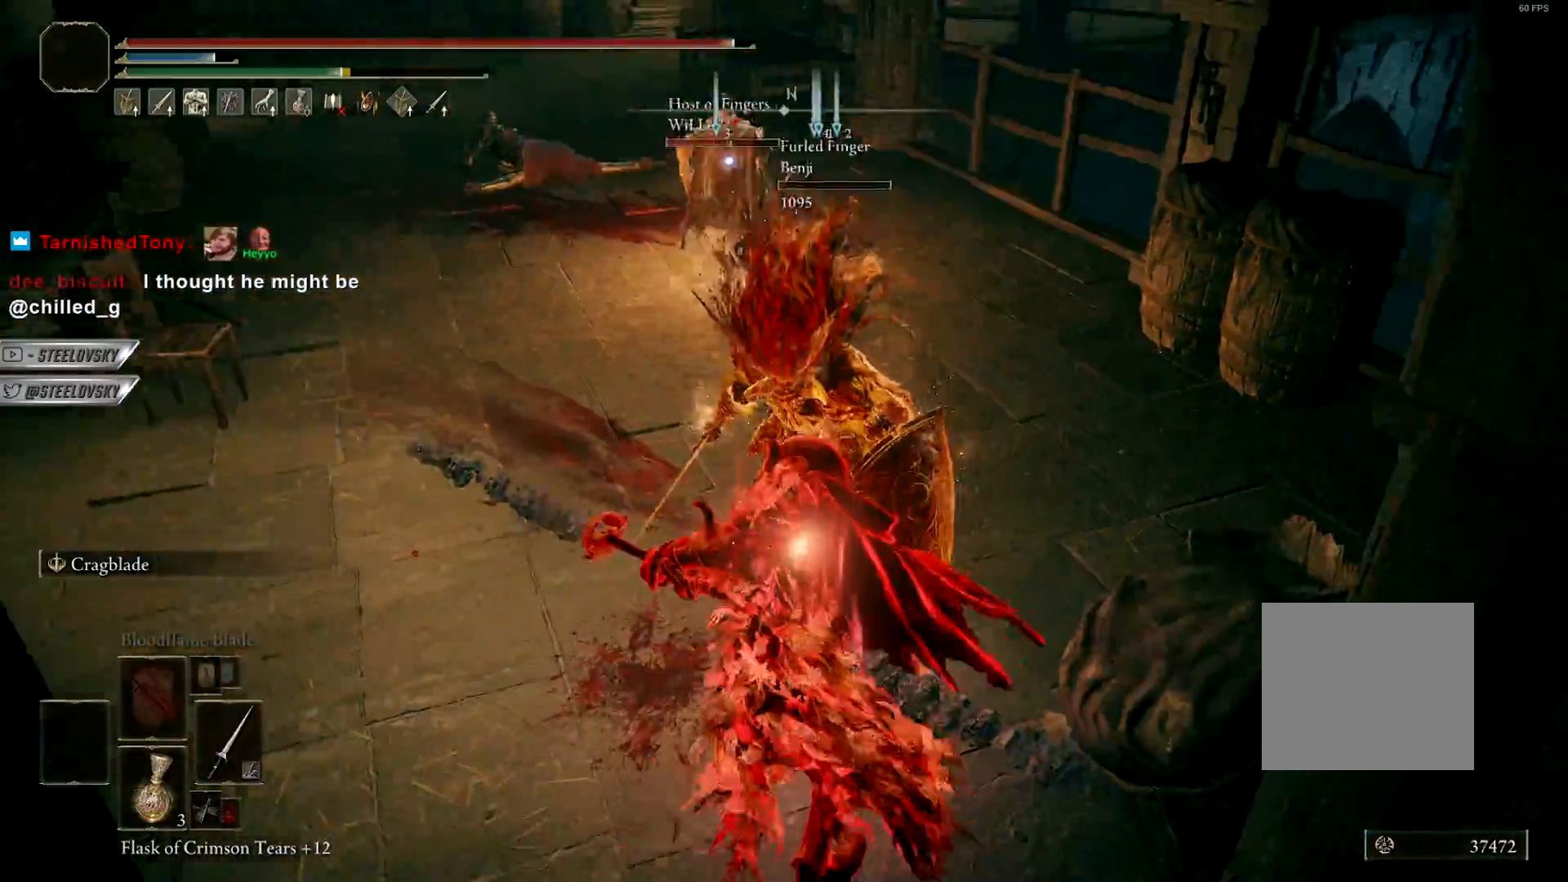
{"buttons": [], "left_stick": "left", "right_stick": "down-right", "events": [[17, "L1", "down"], [67, "R3", "up"], [117, "right_stick", "center"], [333, "L1", "up"], [333, "left_stick", "up-left"], [450, "right_stick", "down-right"], [500, "left_stick", "left"]]}
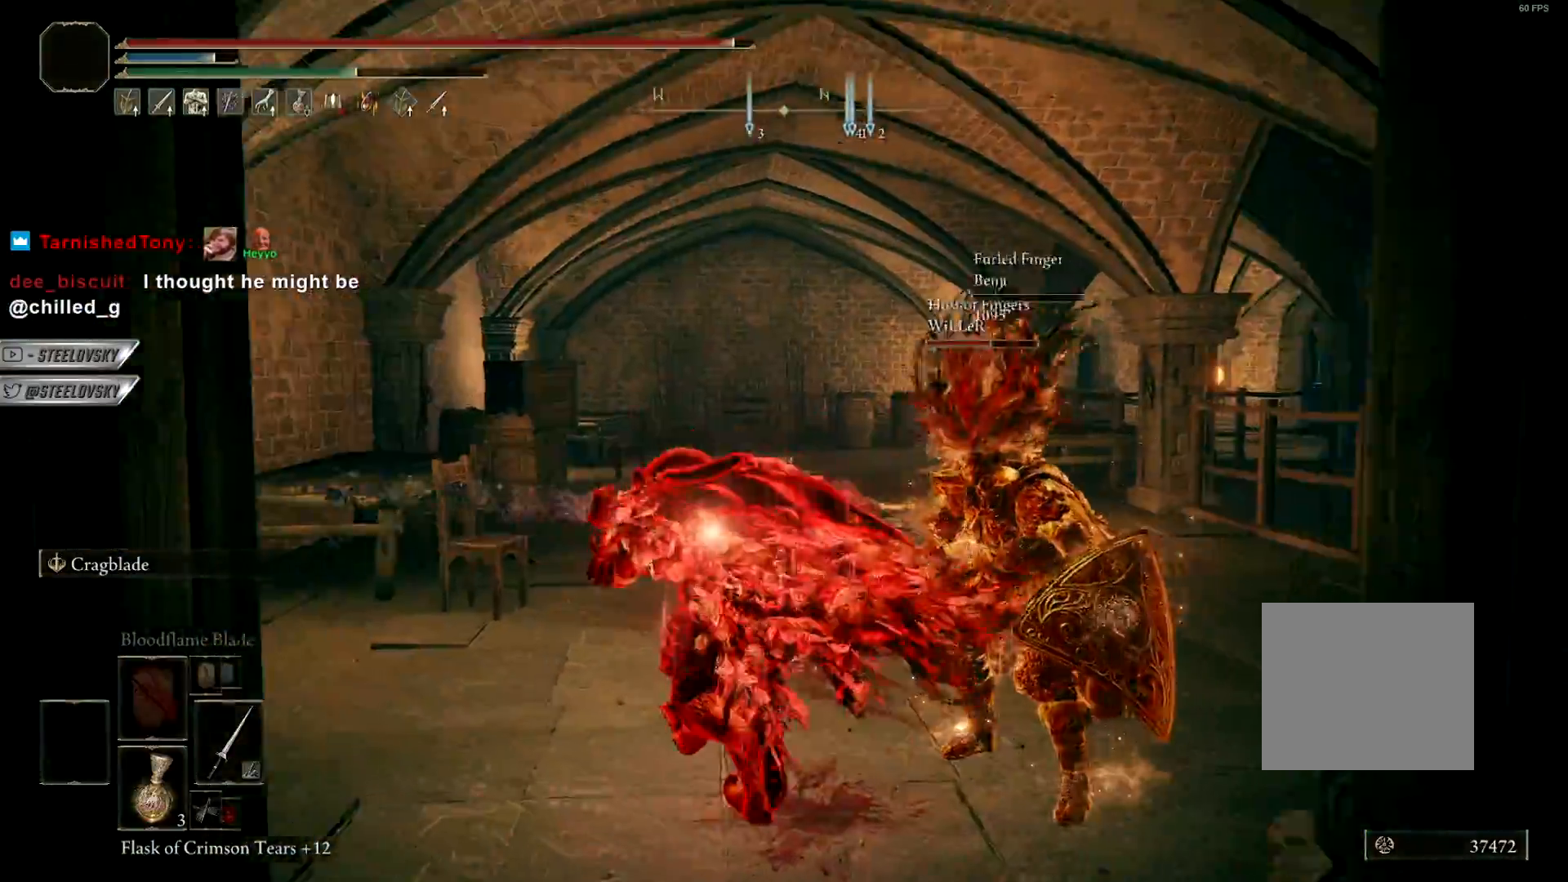
{"buttons": ["CIRCLE", "R3"], "left_stick": "up", "right_stick": "down", "events": [[200, "right_stick", "center"], [267, "right_stick", "down-right"], [283, "left_stick", "up"], [383, "CIRCLE", "down"], [467, "R3", "down"], [467, "right_stick", "down"]]}
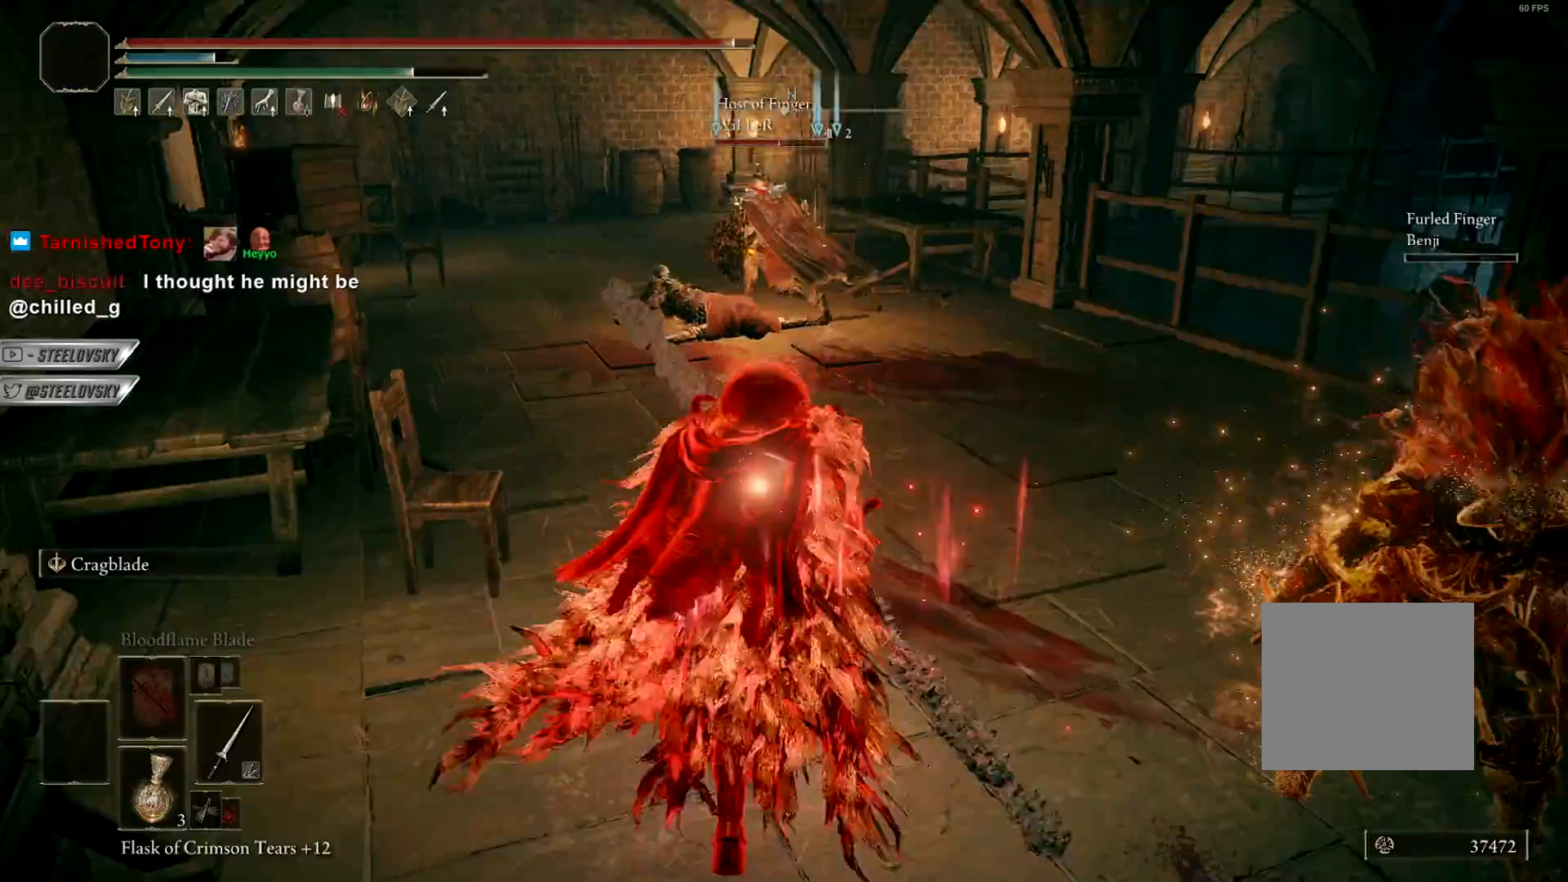
{"buttons": ["CIRCLE"], "left_stick": "up", "right_stick": "center", "events": [[83, "R3", "up"], [83, "right_stick", "down-right"], [200, "left_stick", "up-right"], [350, "left_stick", "up"], [500, "right_stick", "center"]]}
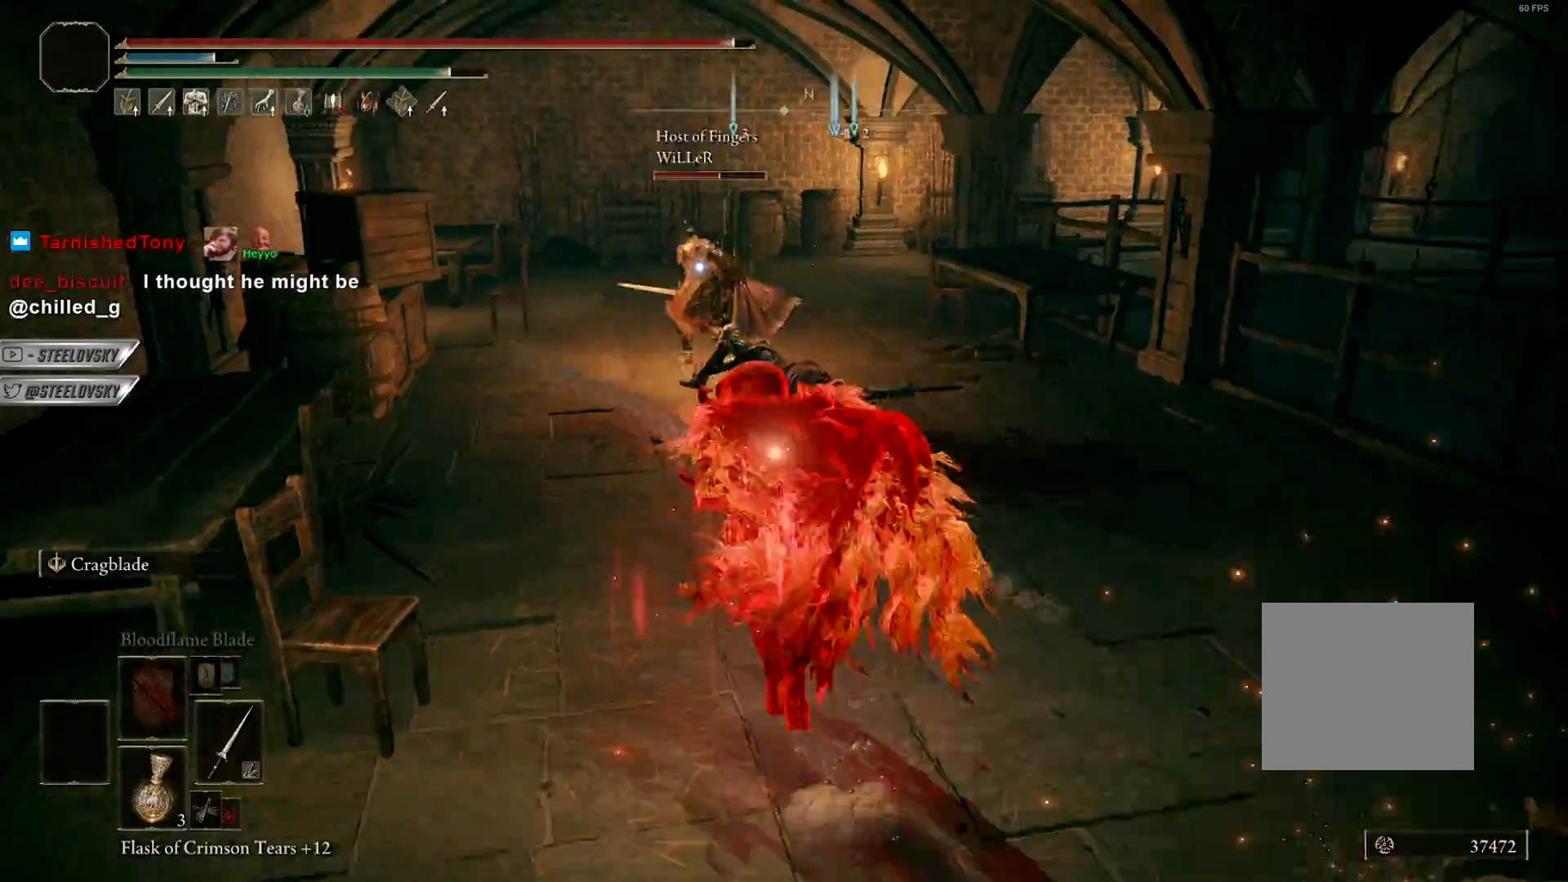
{"buttons": ["CIRCLE"], "left_stick": "up-right", "right_stick": "center", "events": [[33, "left_stick", "up-right"]]}
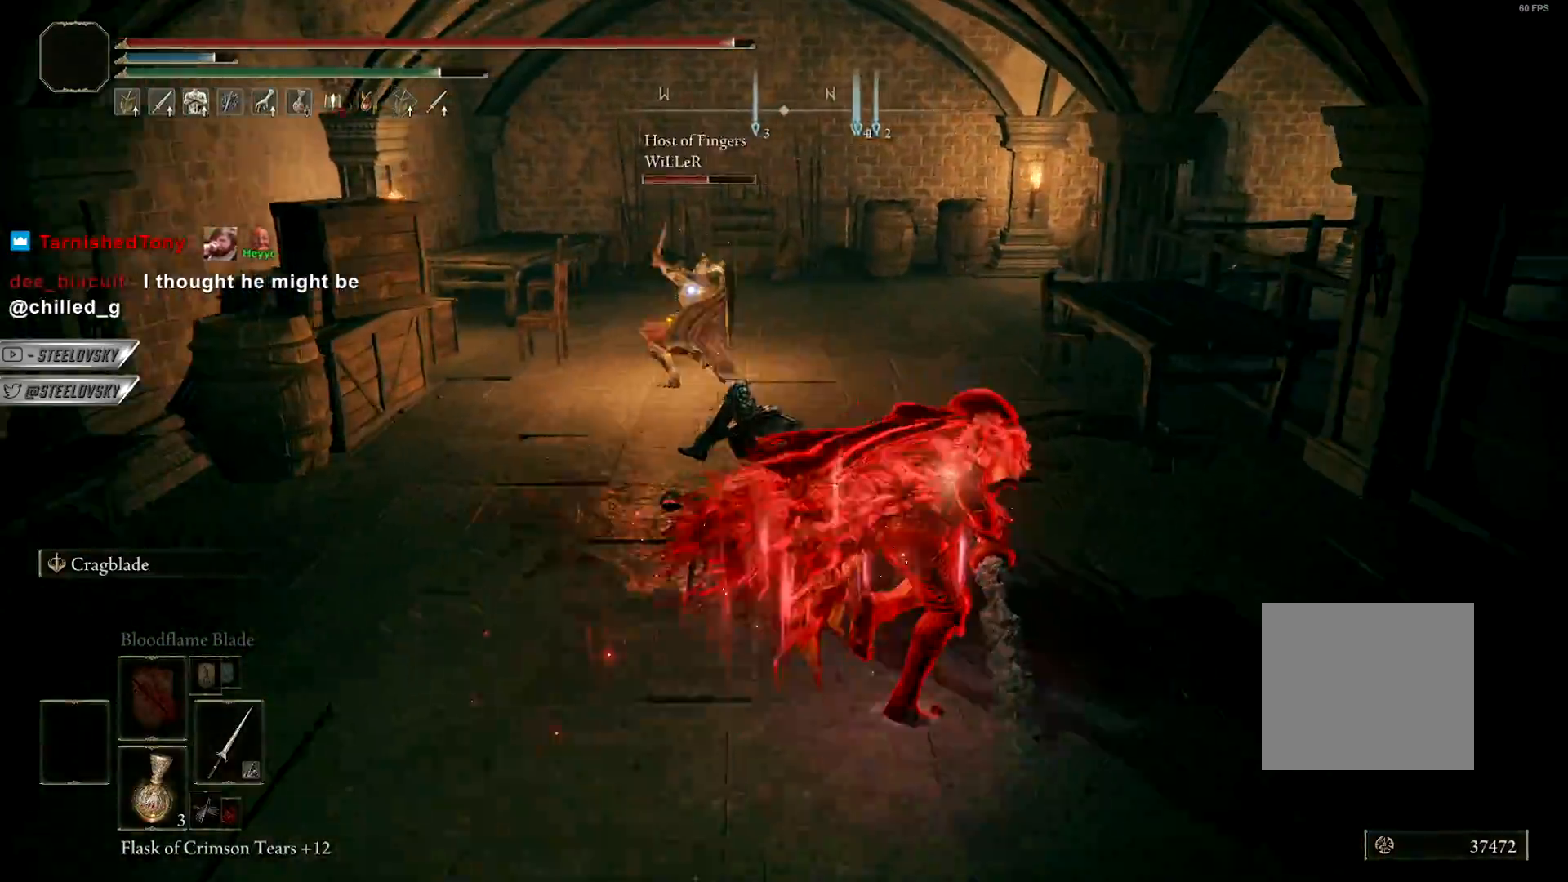
{"buttons": ["CIRCLE"], "left_stick": "up", "right_stick": "center", "events": [[50, "left_stick", "up-left"], [83, "CIRCLE", "up"], [383, "left_stick", "up"], [483, "CIRCLE", "down"]]}
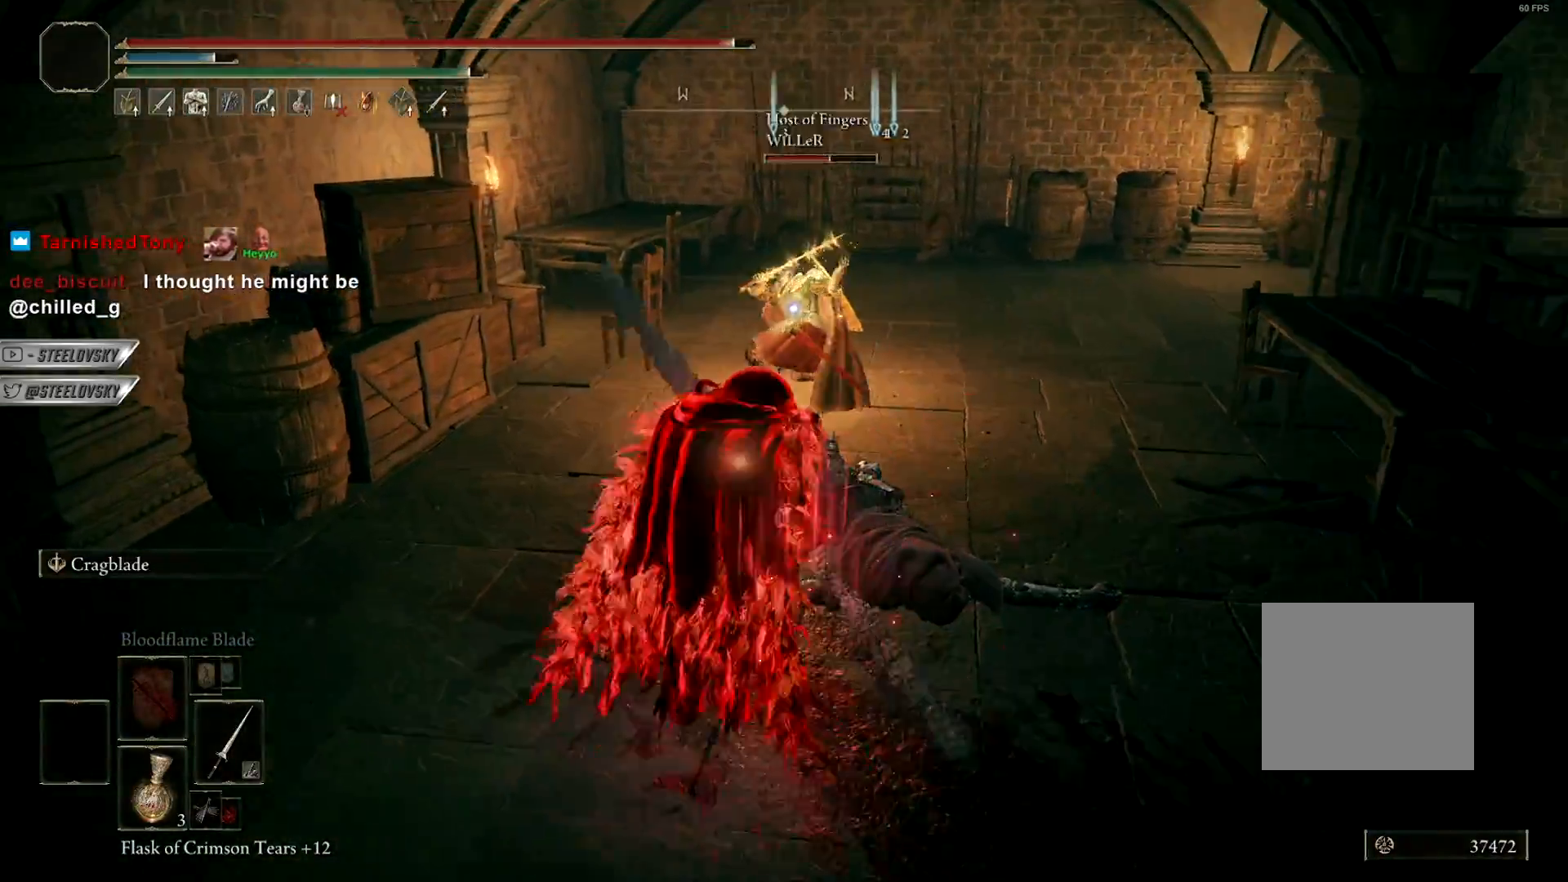
{"buttons": [], "left_stick": "right", "right_stick": "center", "events": [[83, "R3", "down"], [117, "CIRCLE", "up"], [217, "R3", "up"], [217, "right_stick", "down-left"], [283, "right_stick", "down"], [333, "left_stick", "up-right"], [433, "left_stick", "right"], [467, "right_stick", "center"]]}
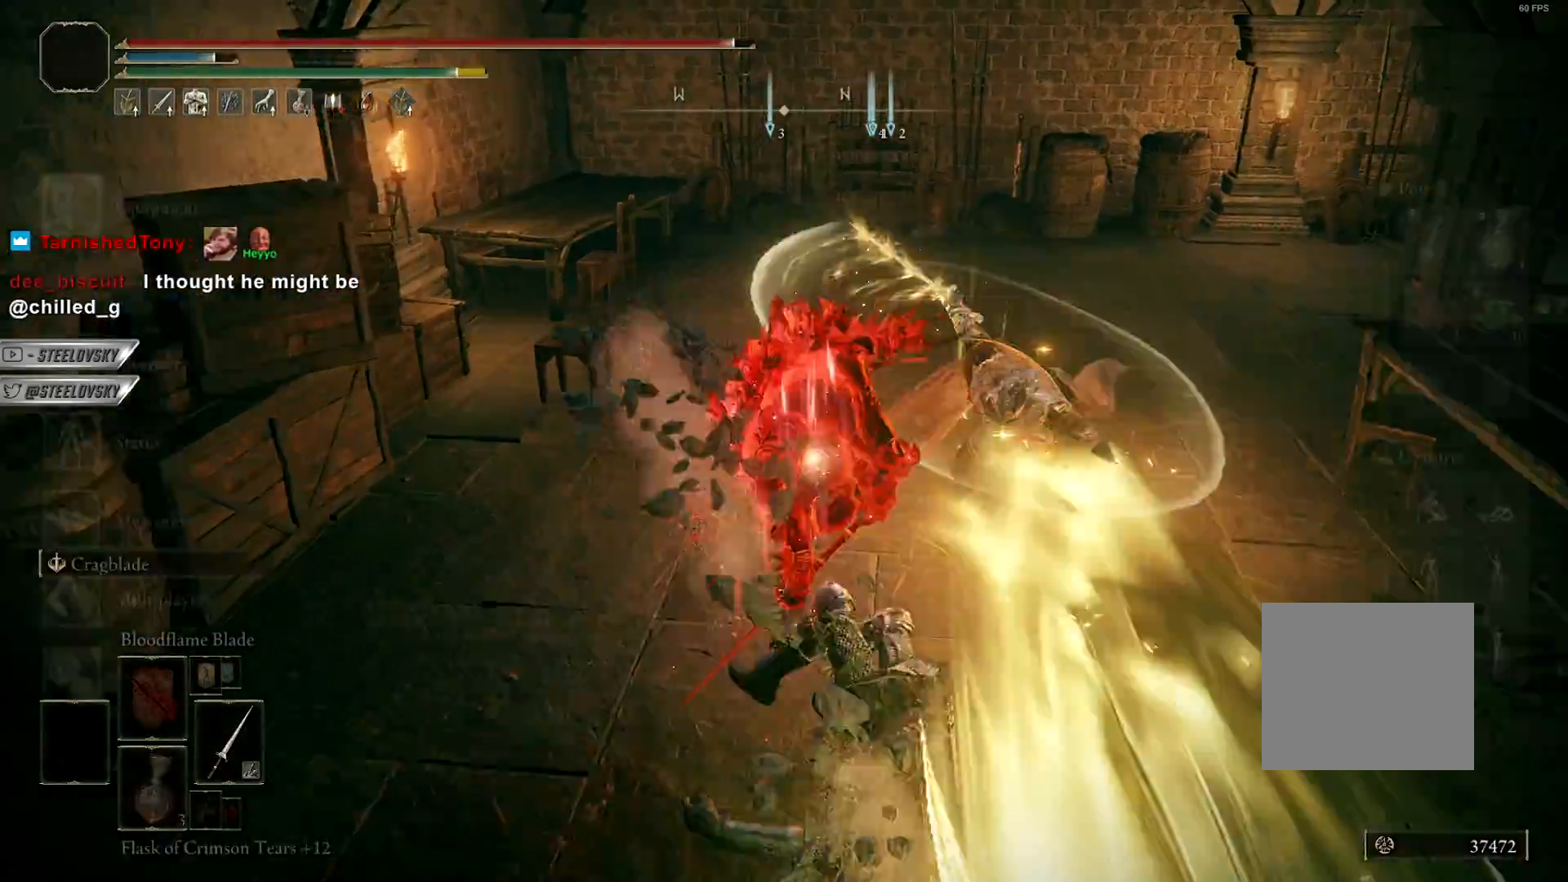
{"buttons": [], "left_stick": "right", "right_stick": "down", "events": [[83, "CROSS", "down"], [200, "CROSS", "up"], [200, "right_stick", "down"]]}
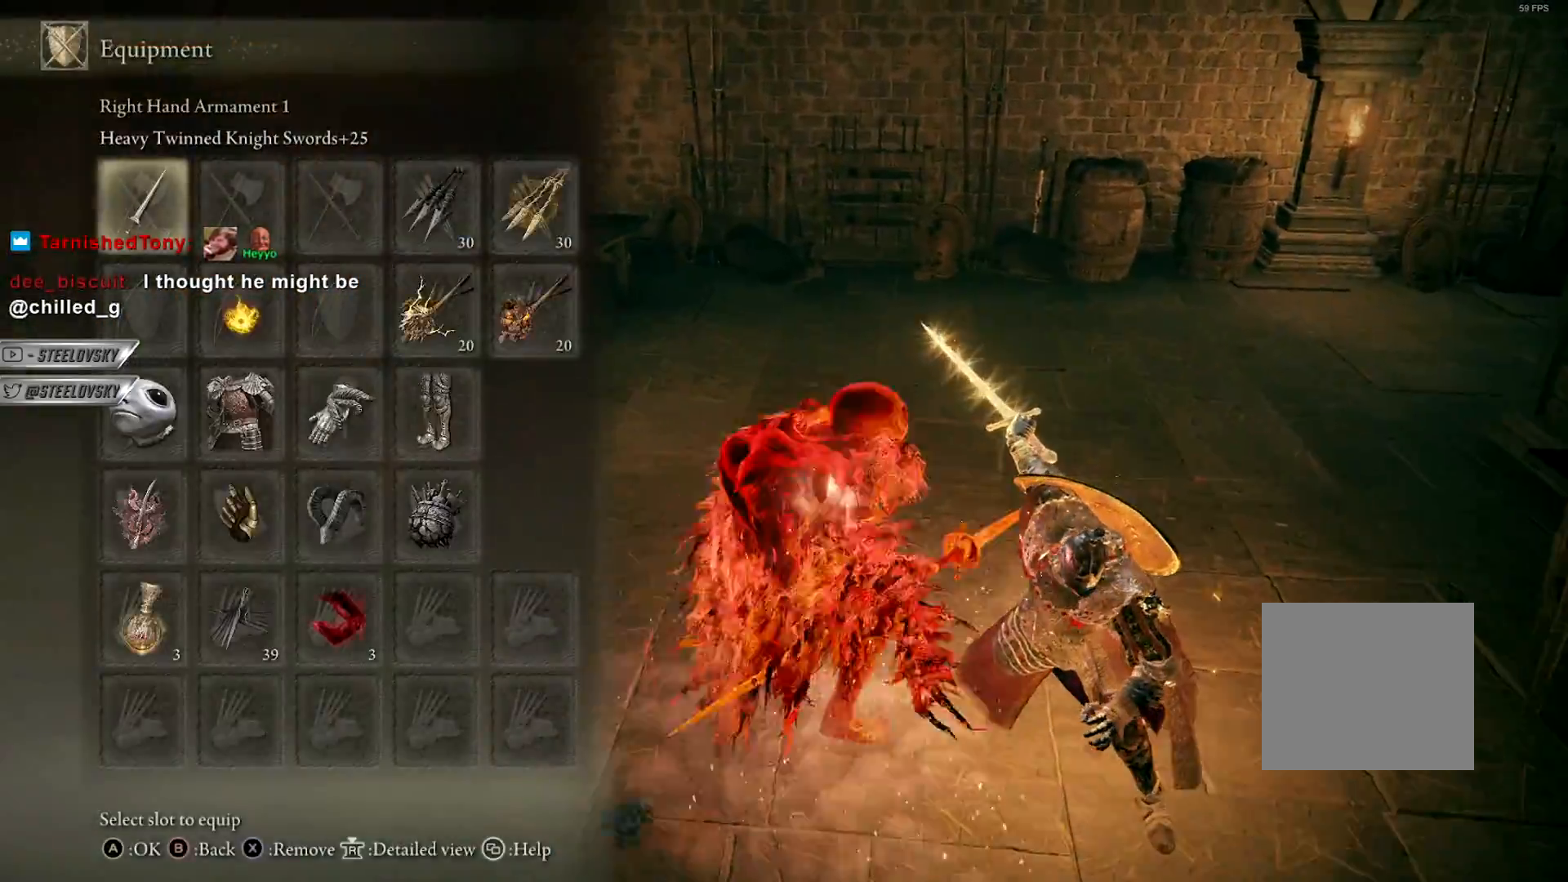
{"buttons": [], "left_stick": "down-right", "right_stick": "down-left", "events": [[33, "CROSS", "down"], [167, "CROSS", "up"], [183, "L2", "down"], [250, "CROSS", "down"], [283, "L2", "up"], [367, "CROSS", "up"], [400, "left_stick", "down-right"], [467, "right_stick", "down-left"]]}